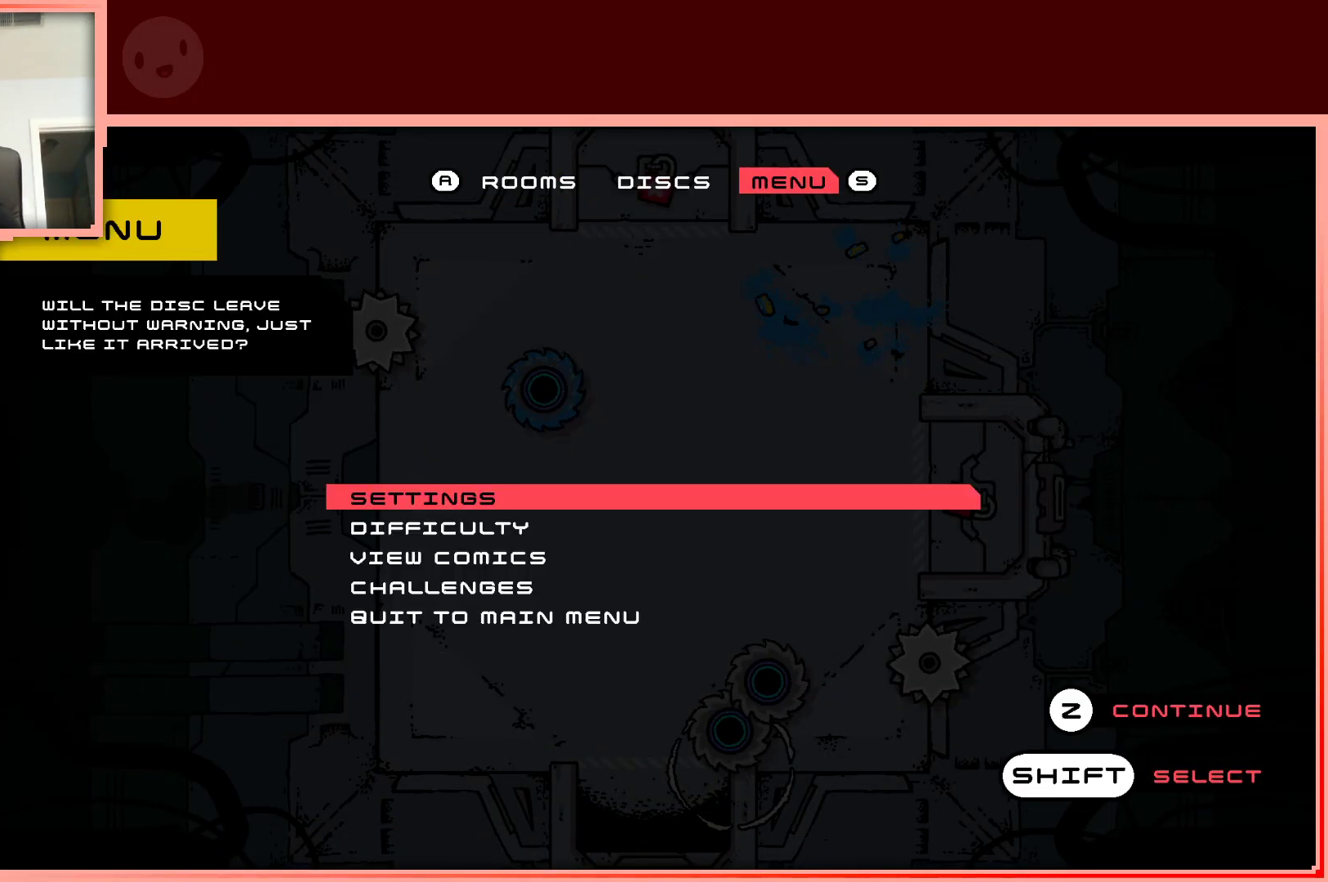
Gameplay with keyboard; each line is a JSON object with the keys held at the frame after it. "events" lists presses ("down") and releases ("up") of "down", "left", "right", "shift", "up" and "z" between this image and that frame as [ms after this image, input, new state], when the widget could be followed in between. No other keys are recorded. Mouse input is not recorded.
{"keys": [], "events": [[200, "down", "down"], [300, "down", "up"], [400, "down", "down"], [483, "down", "up"]]}
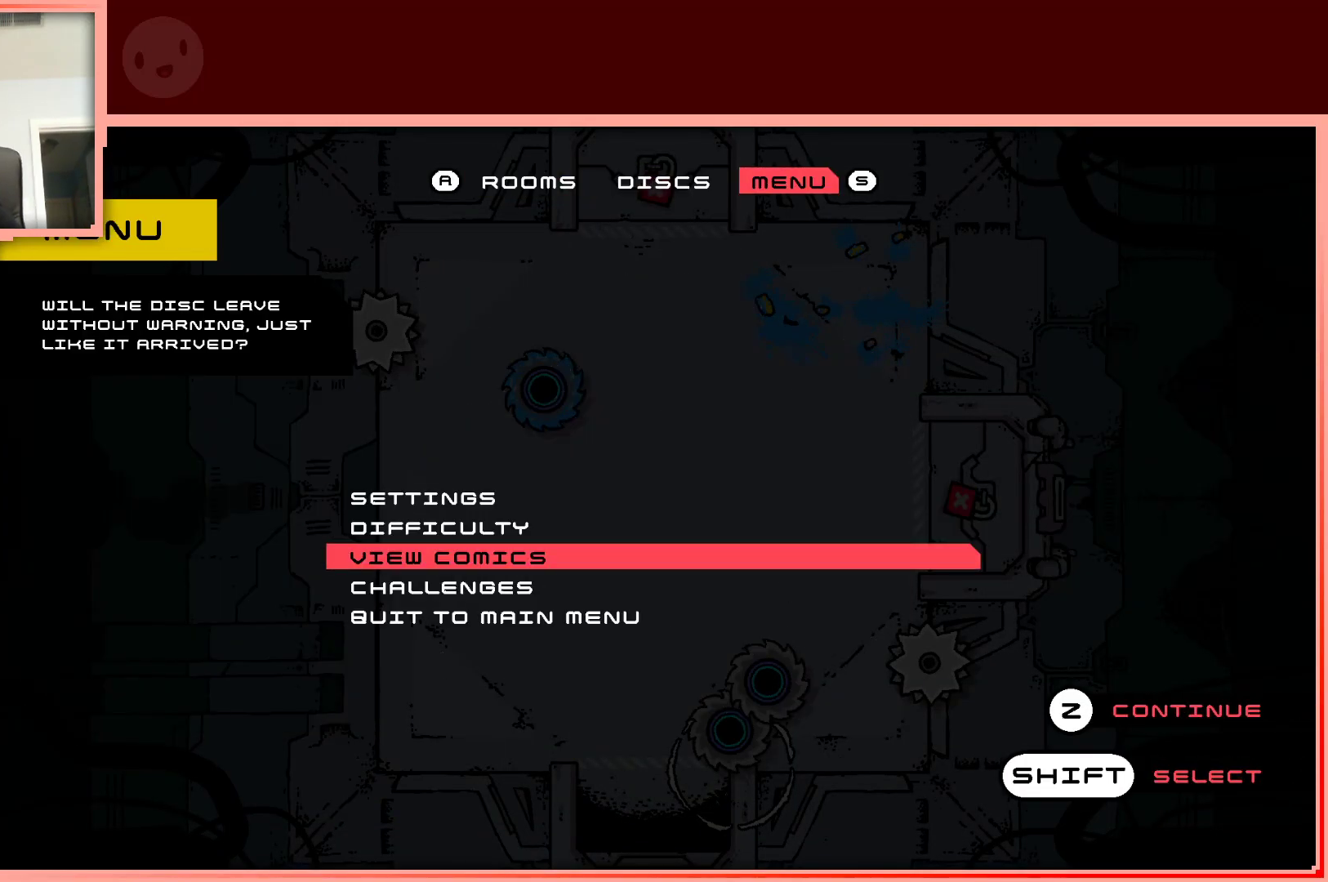
{"keys": [], "events": [[133, "down", "down"], [183, "down", "up"], [267, "down", "down"], [367, "down", "up"]]}
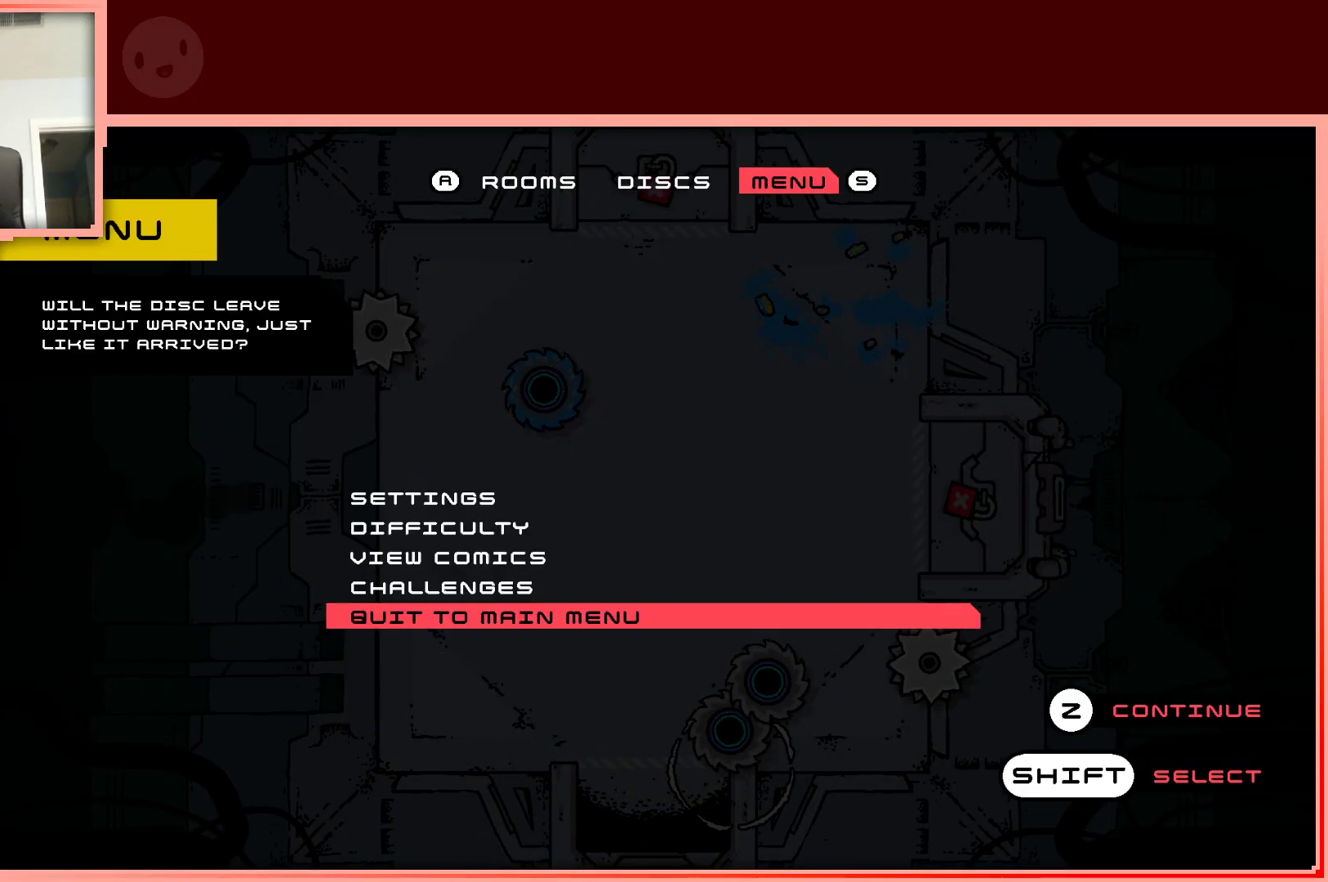
{"keys": [], "events": [[50, "shift", "down"], [233, "shift", "up"]]}
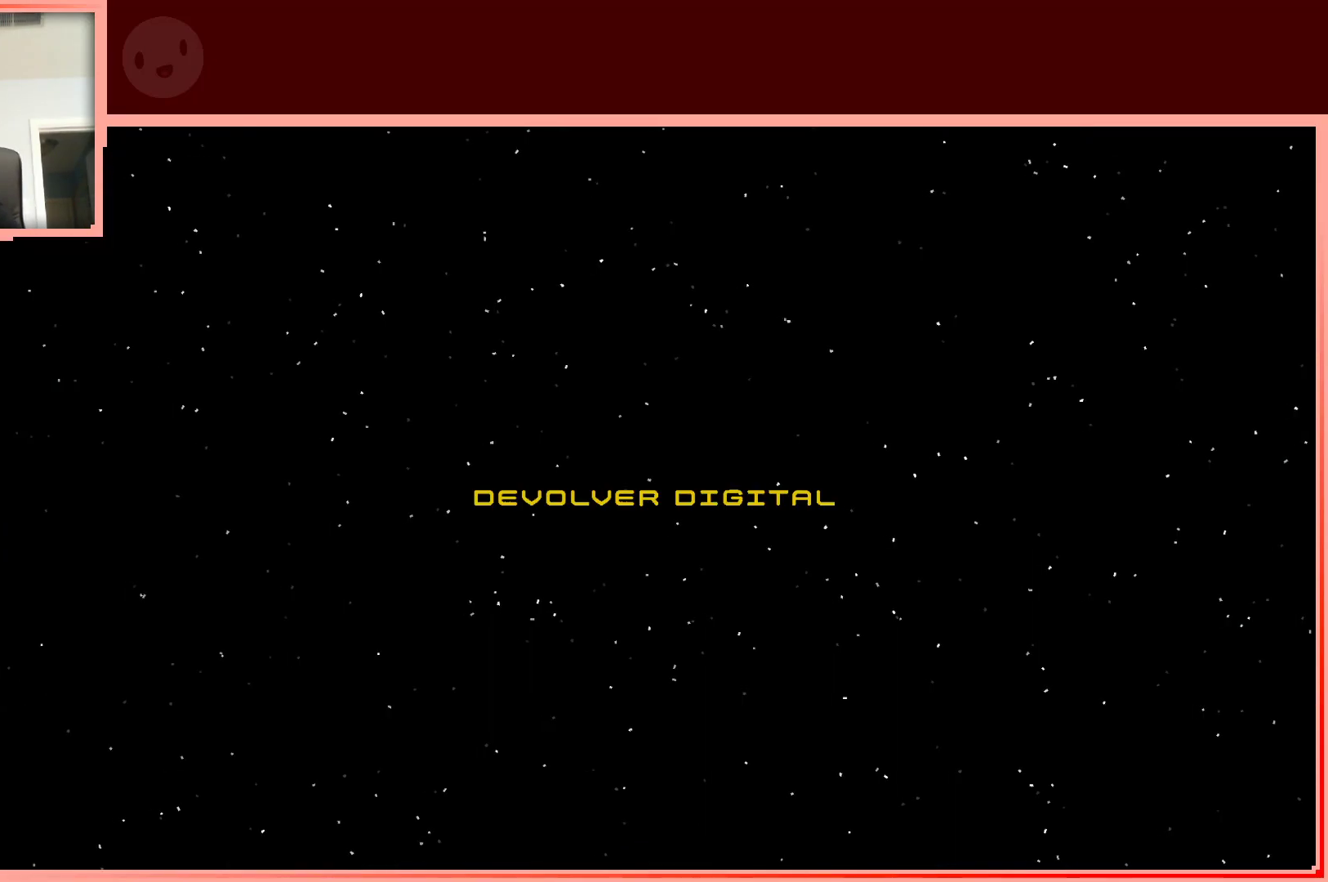
{"keys": ["shift"], "events": [[450, "shift", "down"]]}
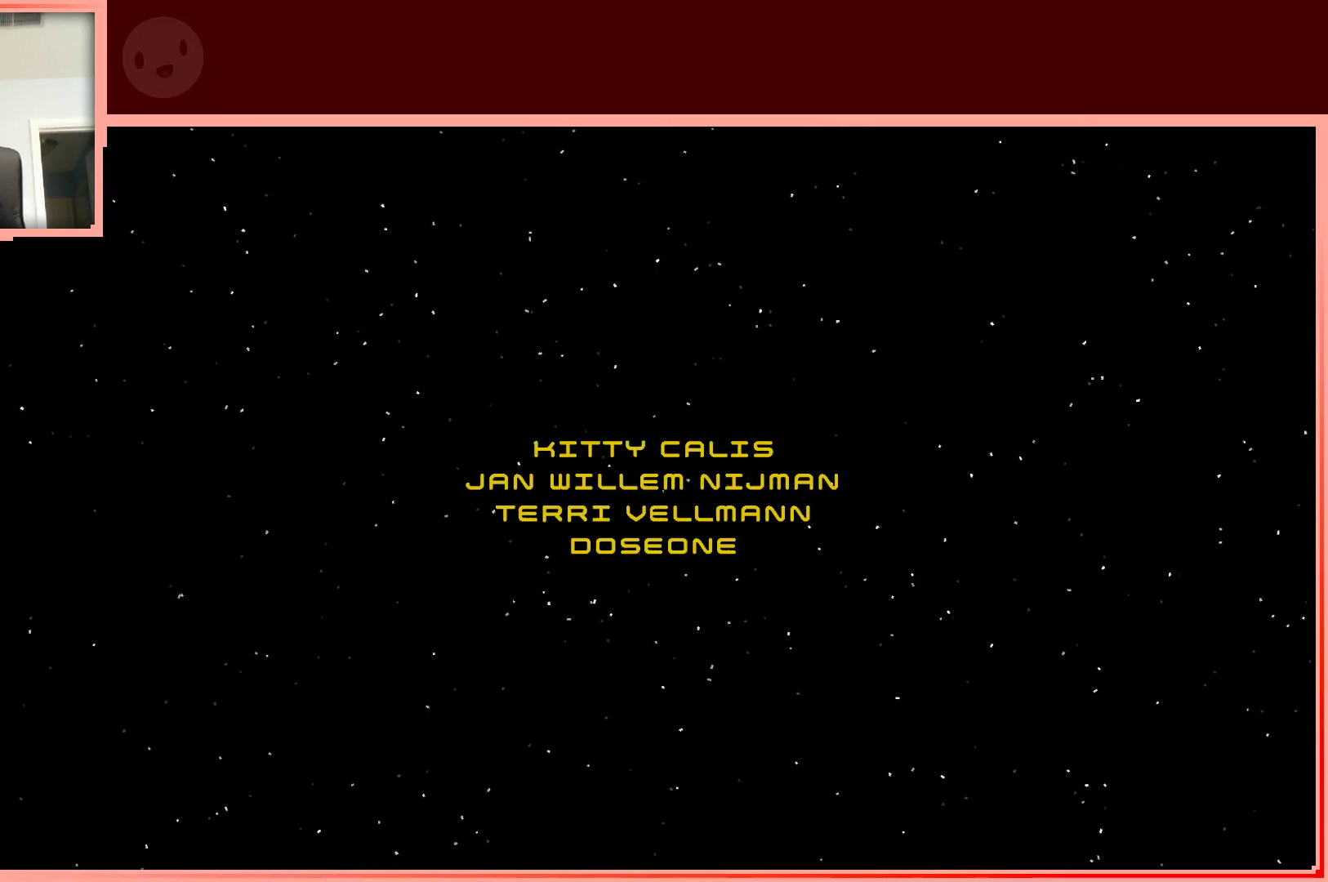
{"keys": [], "events": [[33, "shift", "up"]]}
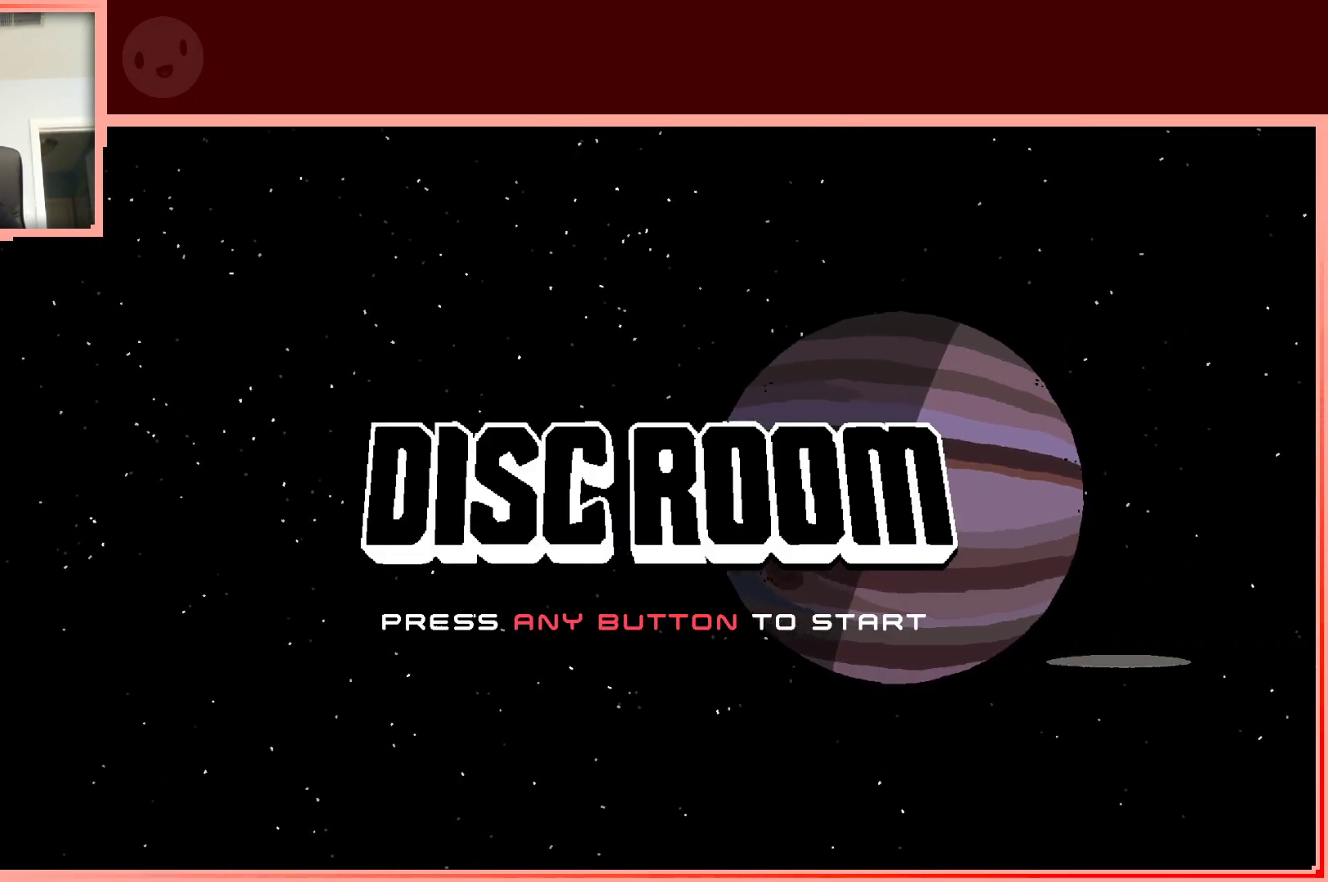
{"keys": [], "events": [[100, "shift", "down"], [183, "shift", "up"]]}
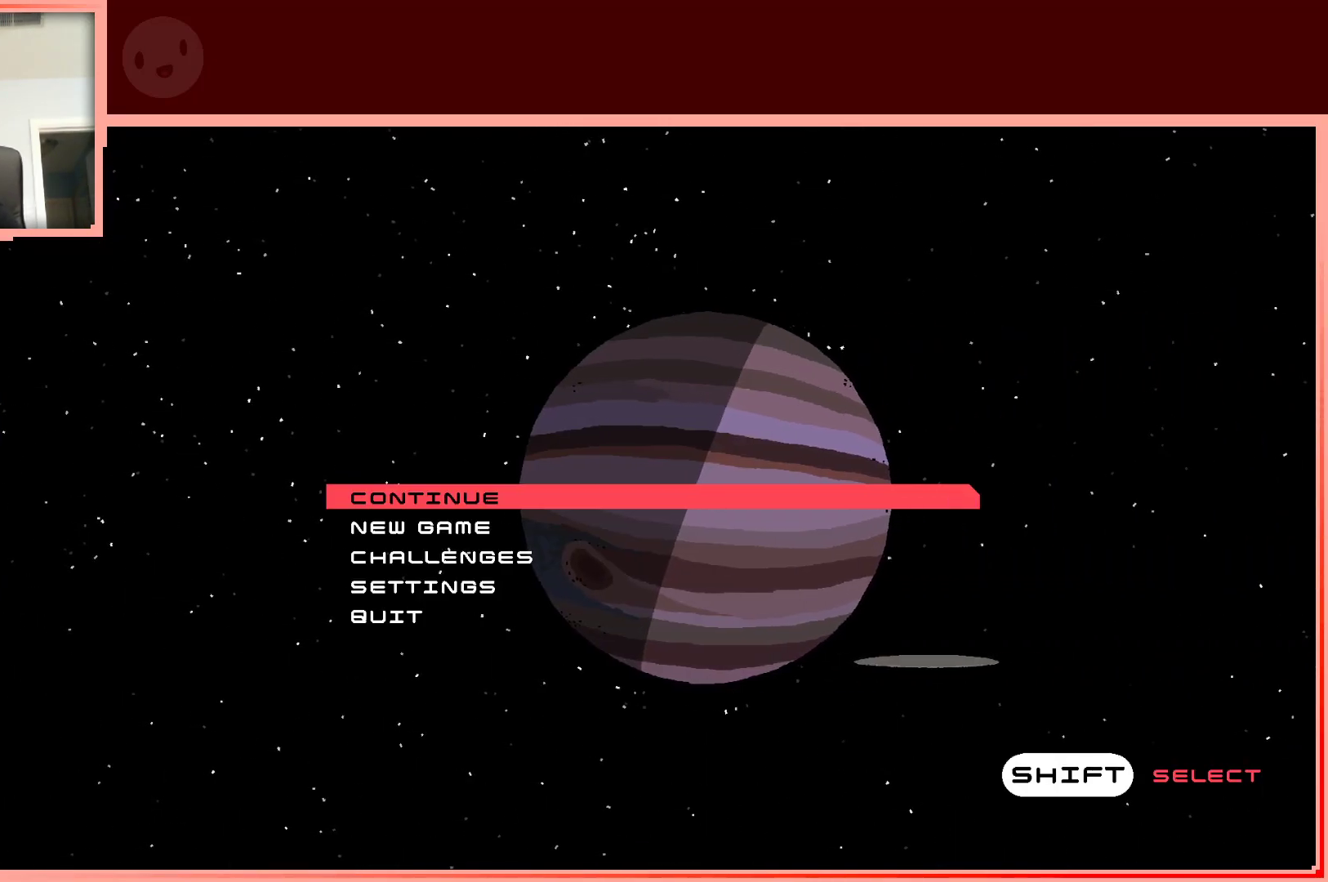
{"keys": [], "events": [[200, "down", "down"], [300, "down", "up"], [400, "shift", "down"], [483, "shift", "up"]]}
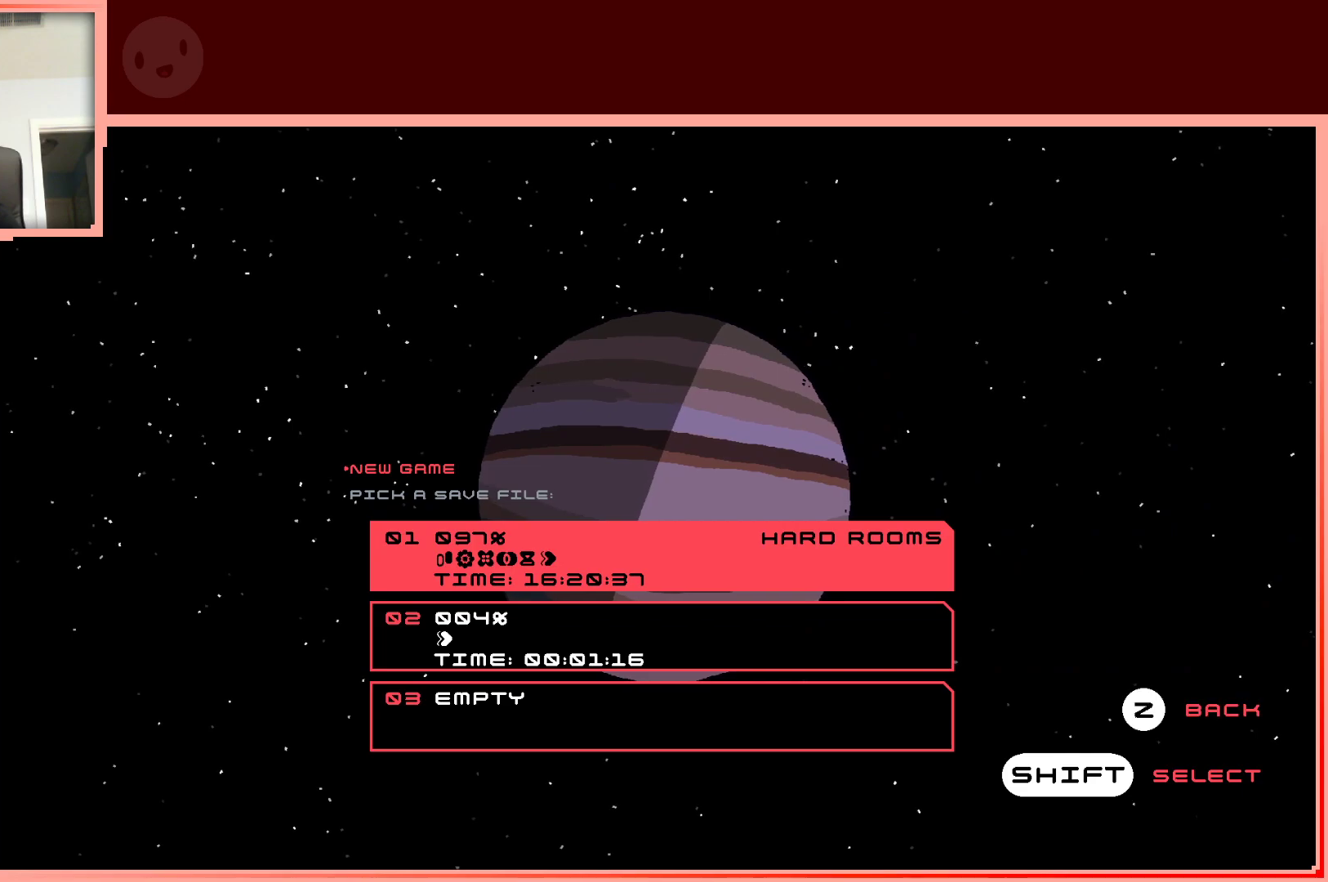
{"keys": [], "events": [[317, "down", "down"], [417, "down", "up"]]}
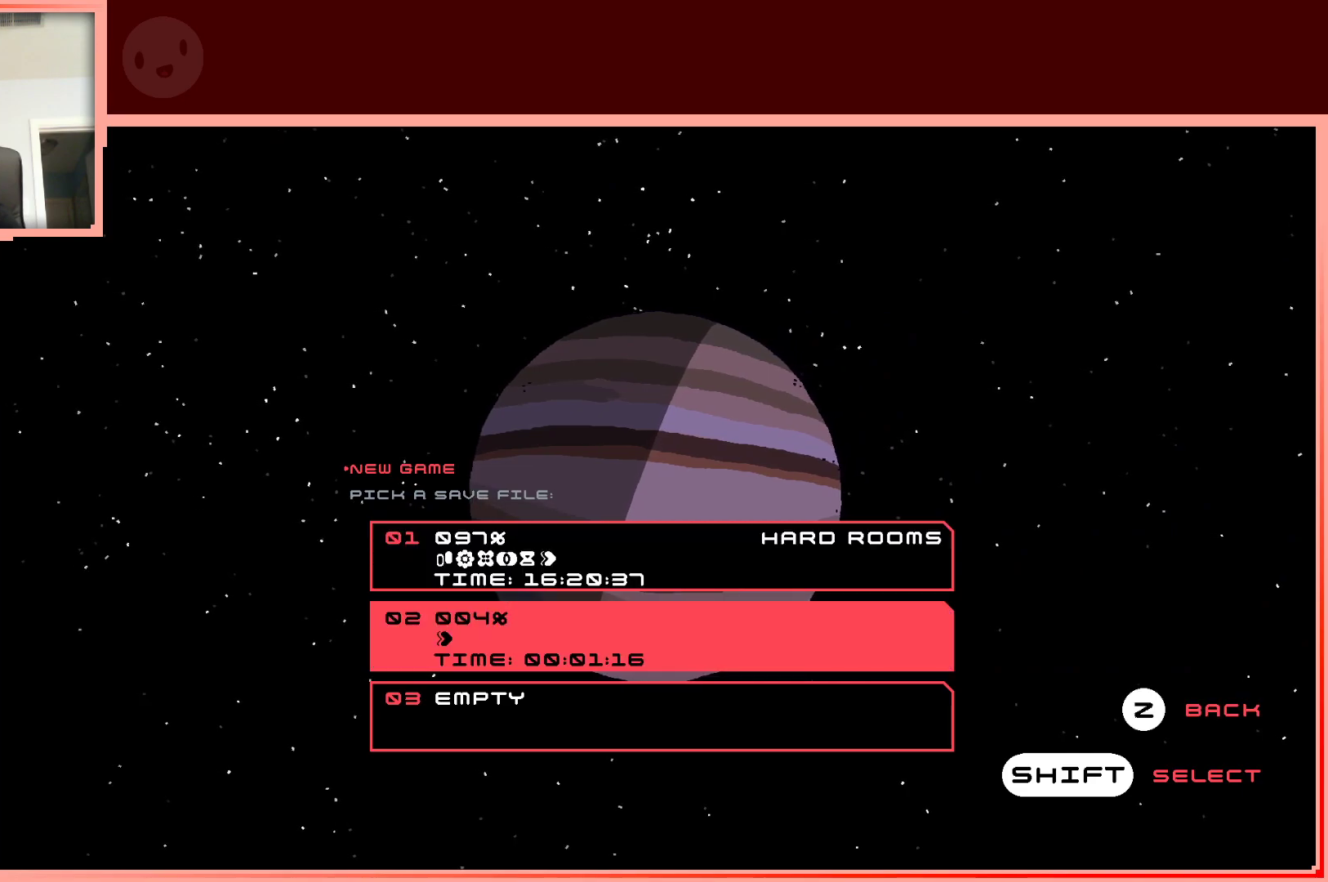
{"keys": [], "events": [[233, "shift", "down"], [333, "shift", "up"]]}
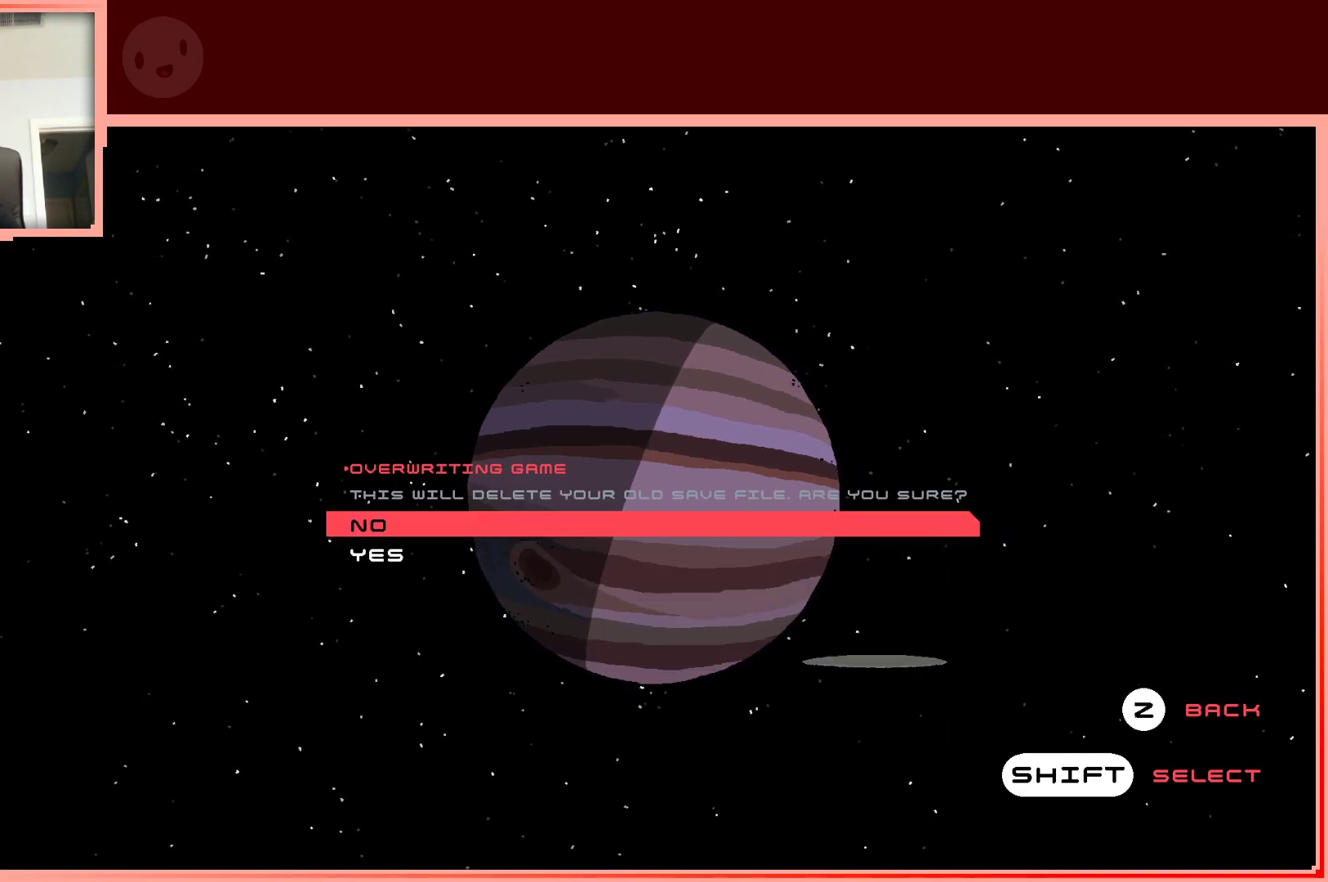
{"keys": [], "events": []}
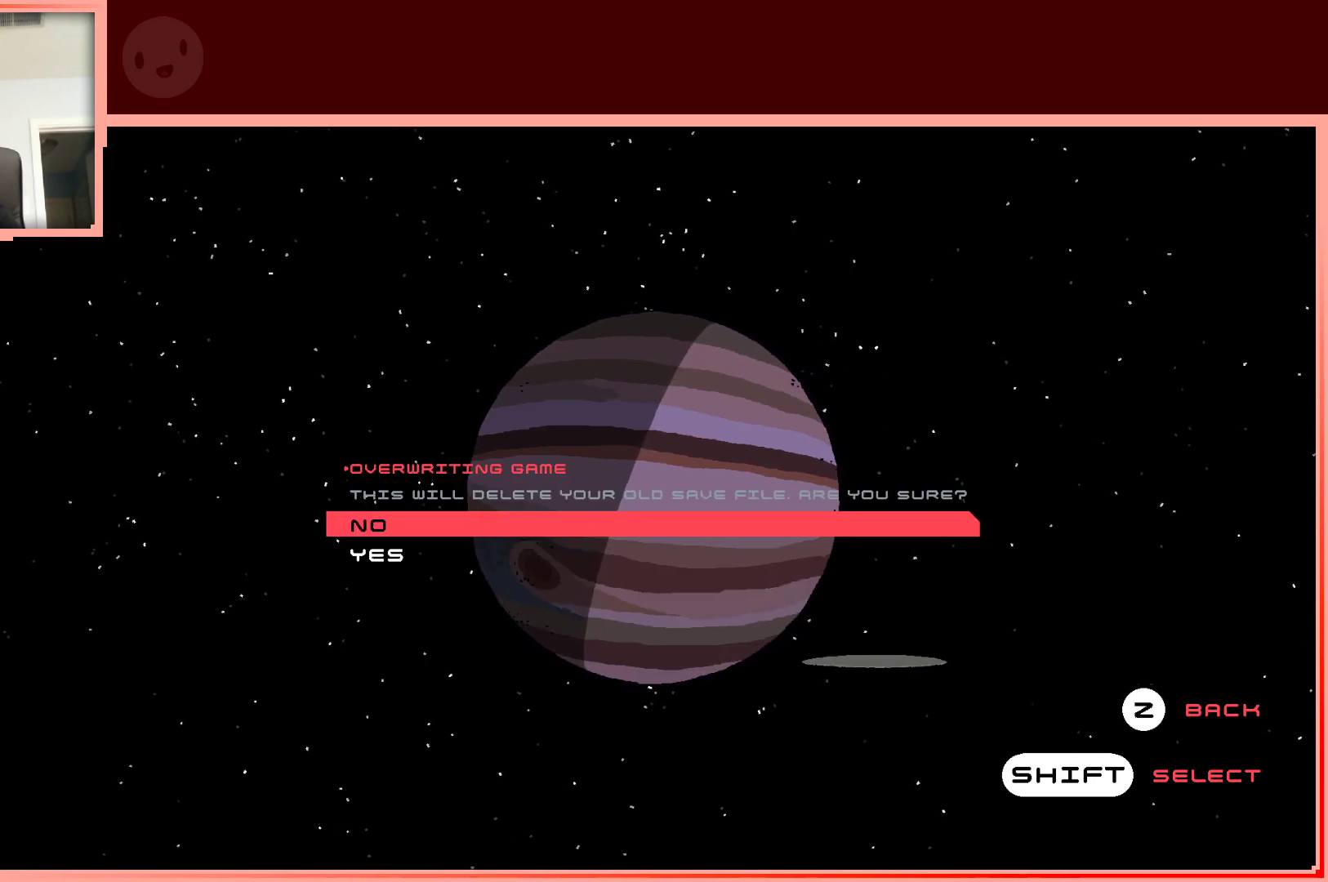
{"keys": [], "events": [[33, "down", "down"], [83, "down", "up"]]}
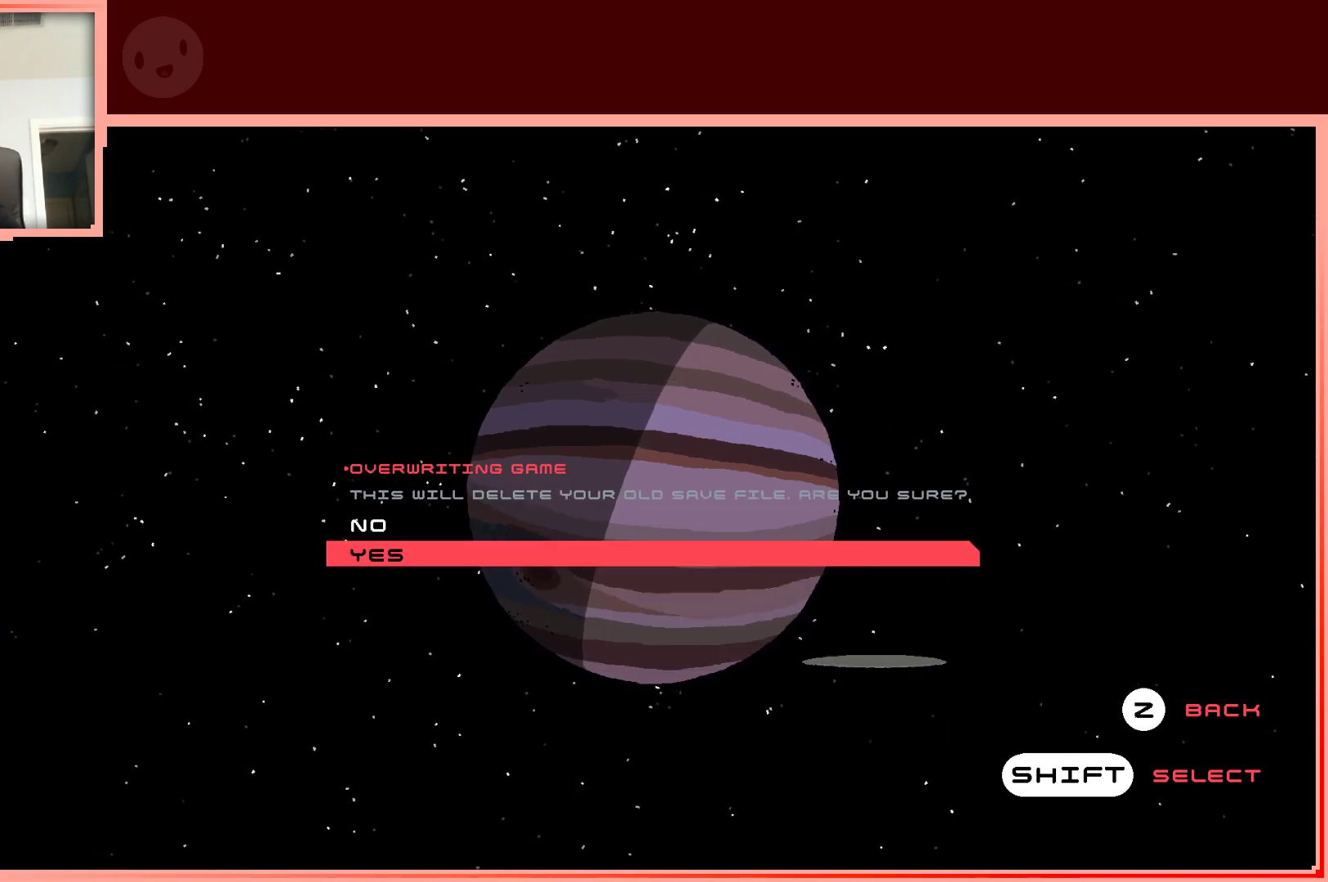
{"keys": [], "events": [[50, "shift", "down"], [200, "shift", "up"]]}
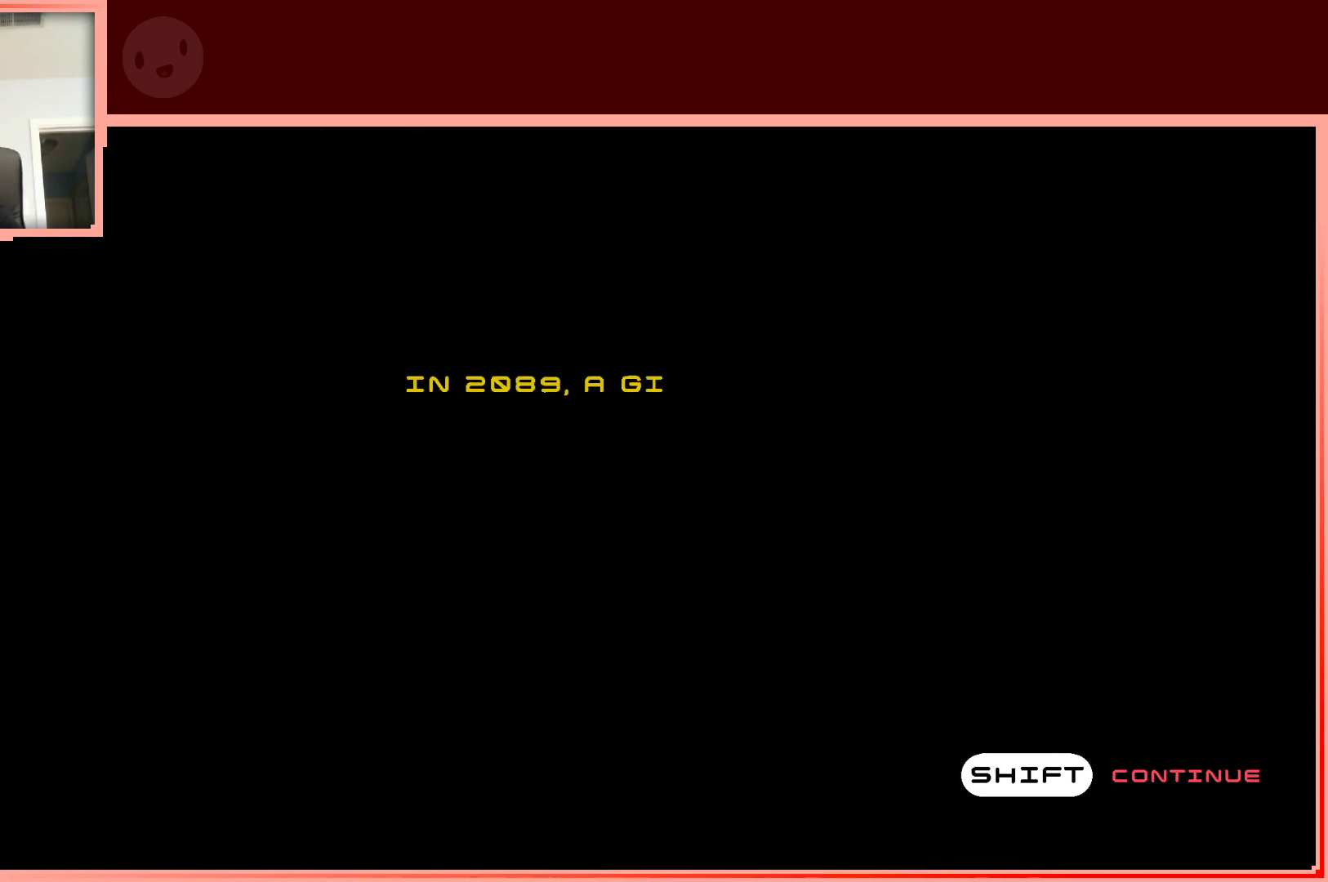
{"keys": [], "events": []}
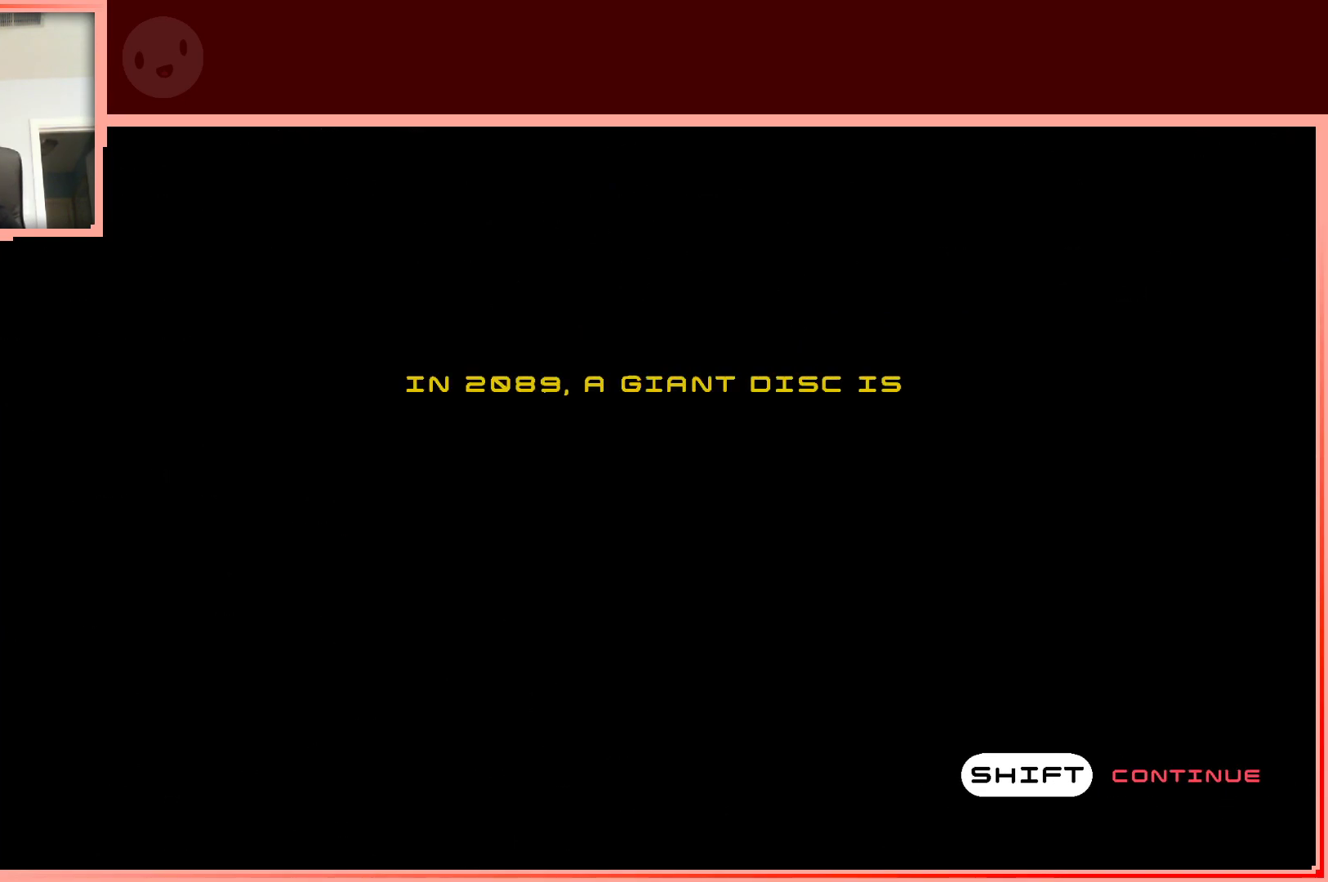
{"keys": [], "events": []}
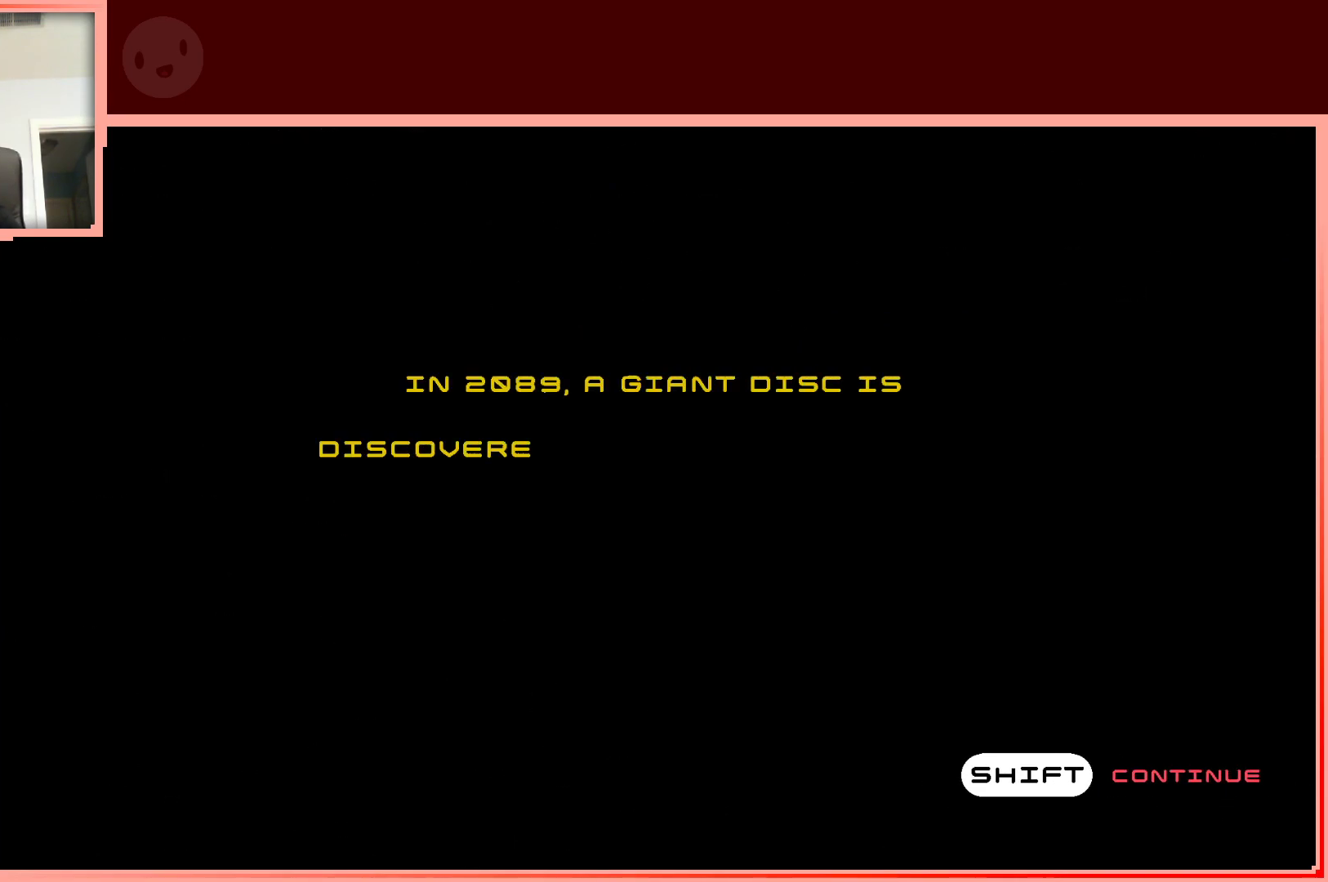
{"keys": [], "events": []}
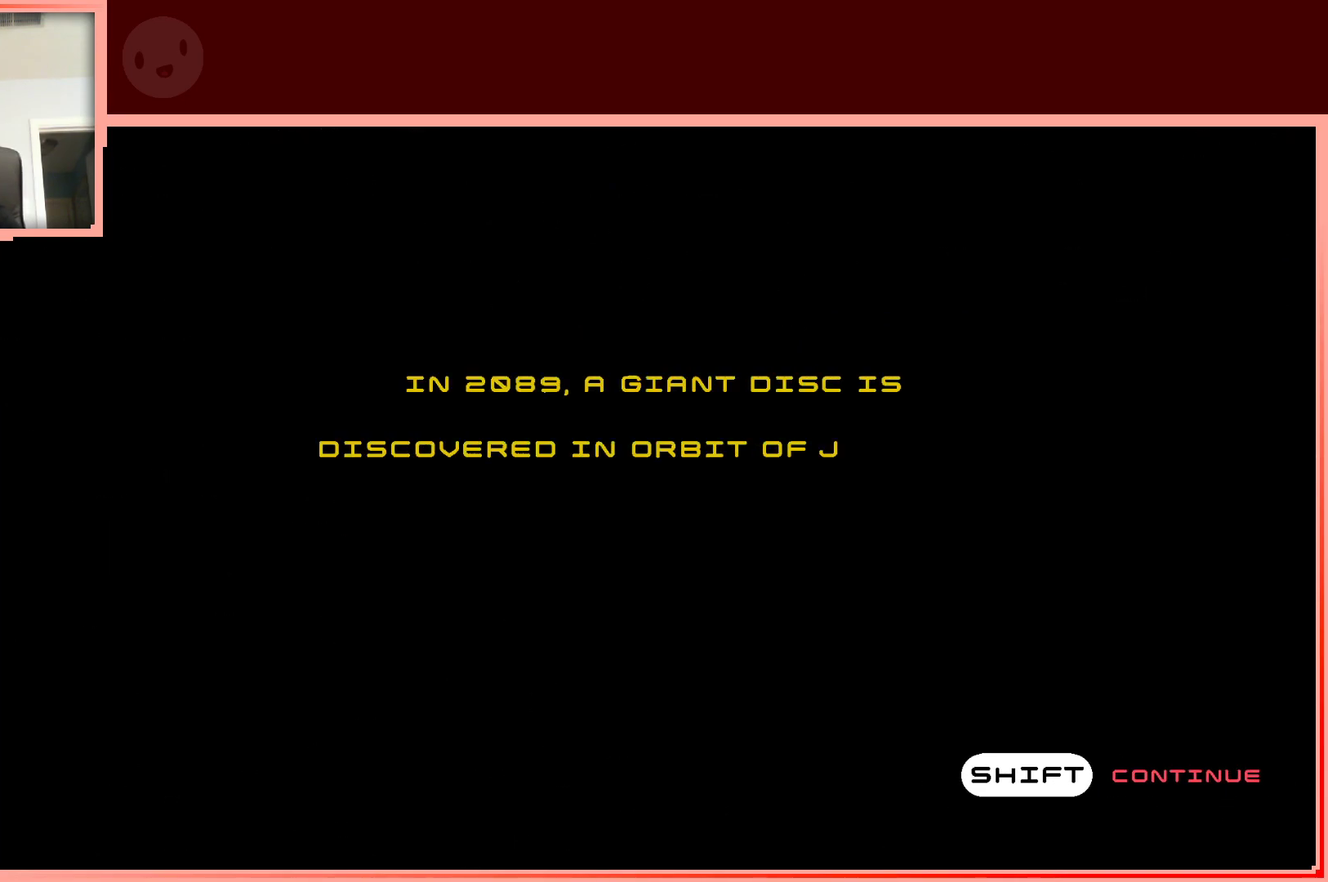
{"keys": ["shift"], "events": [[250, "shift", "down"], [350, "shift", "up"], [483, "shift", "down"]]}
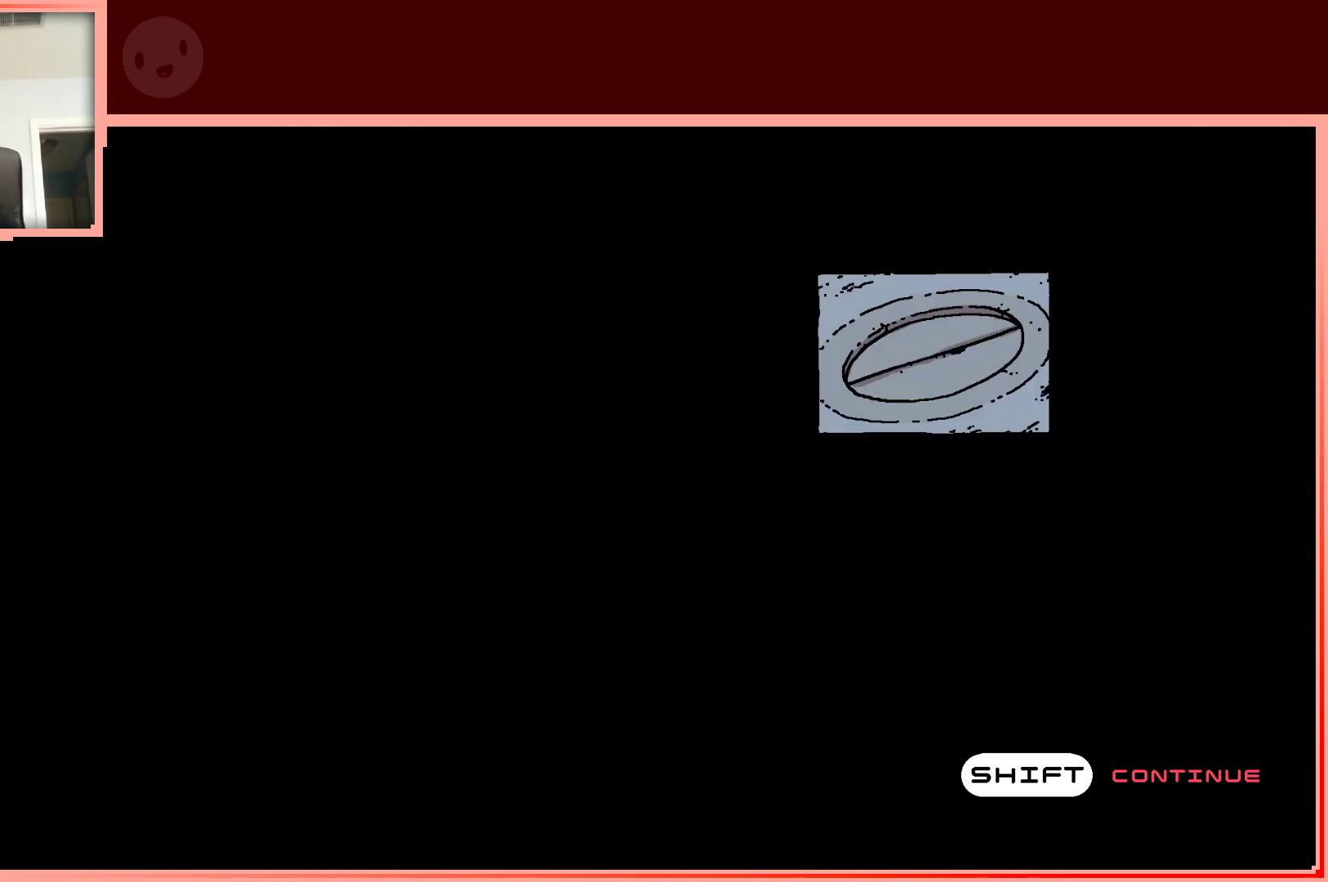
{"keys": ["shift"], "events": [[83, "shift", "up"], [183, "shift", "down"], [217, "shift", "up"], [450, "shift", "down"]]}
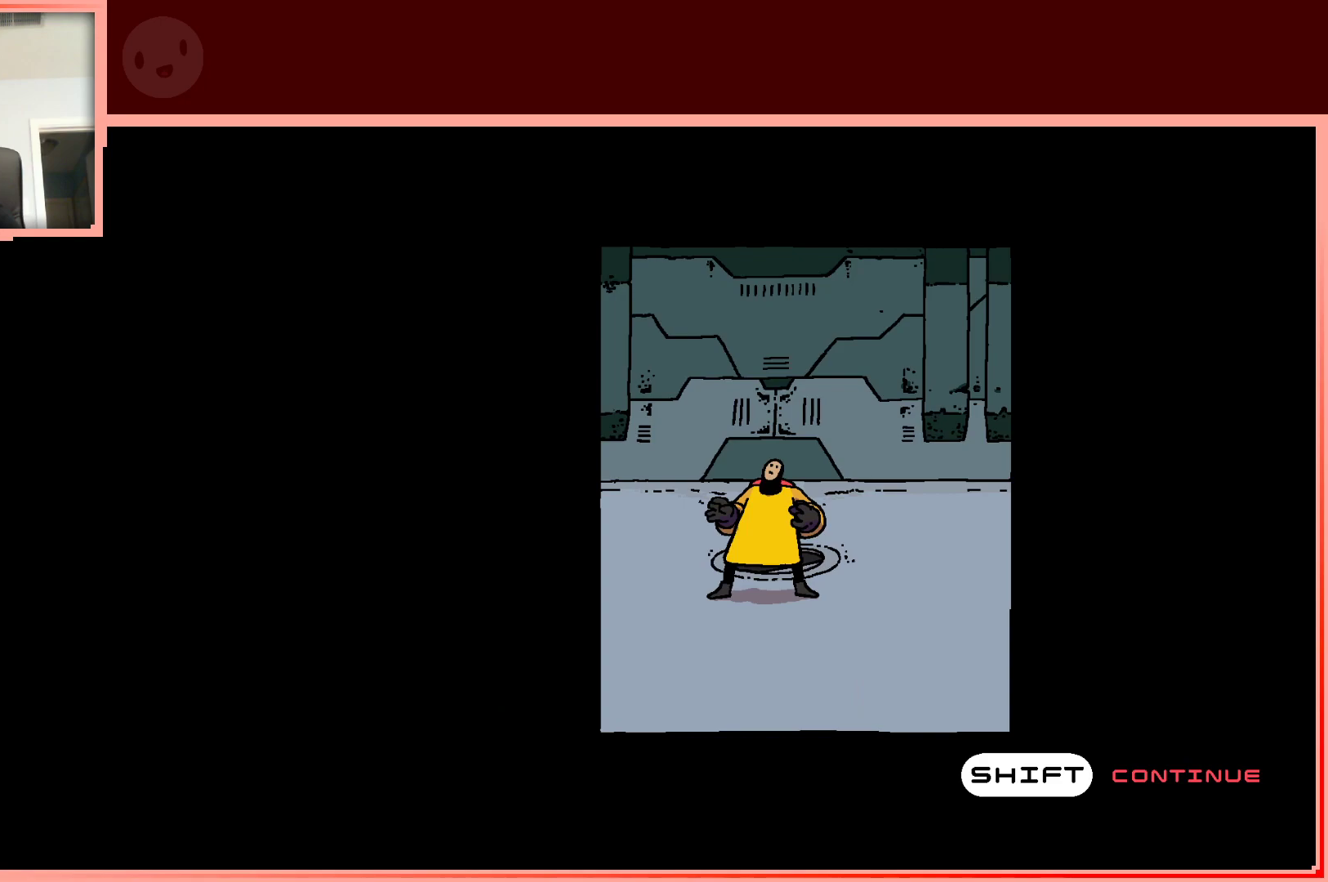
{"keys": [], "events": [[100, "shift", "up"], [283, "shift", "down"], [383, "shift", "up"]]}
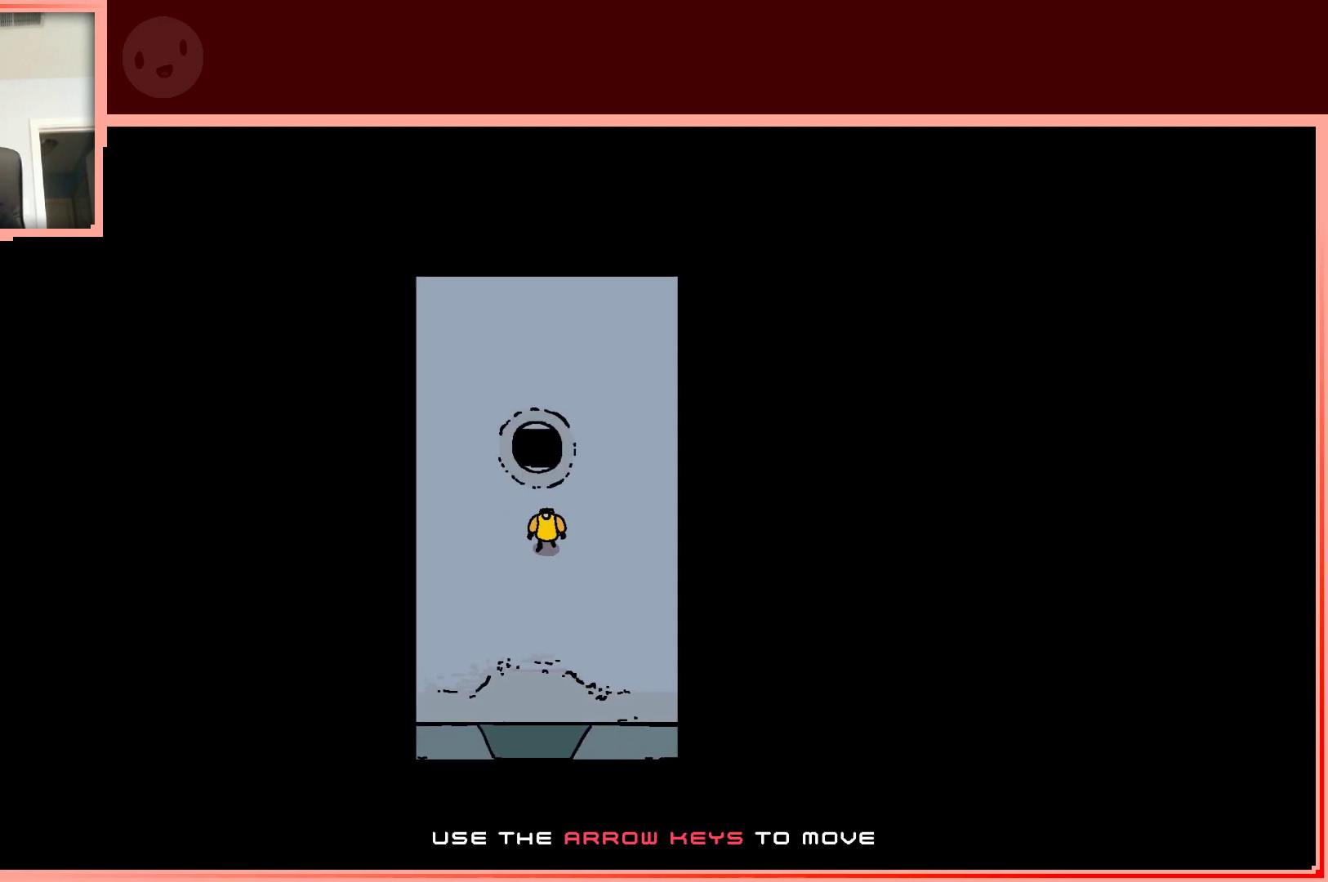
{"keys": ["up"], "events": [[250, "up", "down"]]}
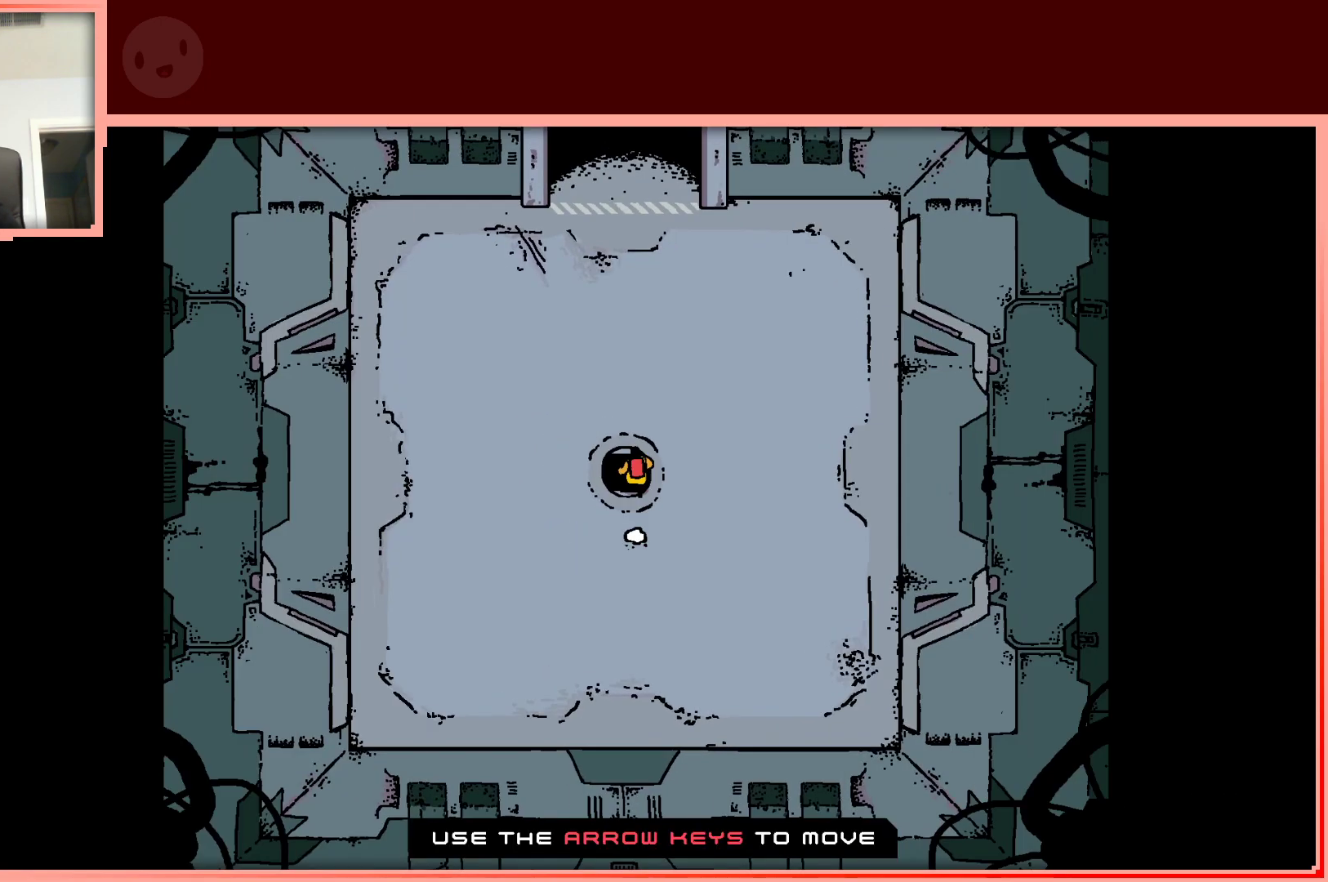
{"keys": ["up"], "events": []}
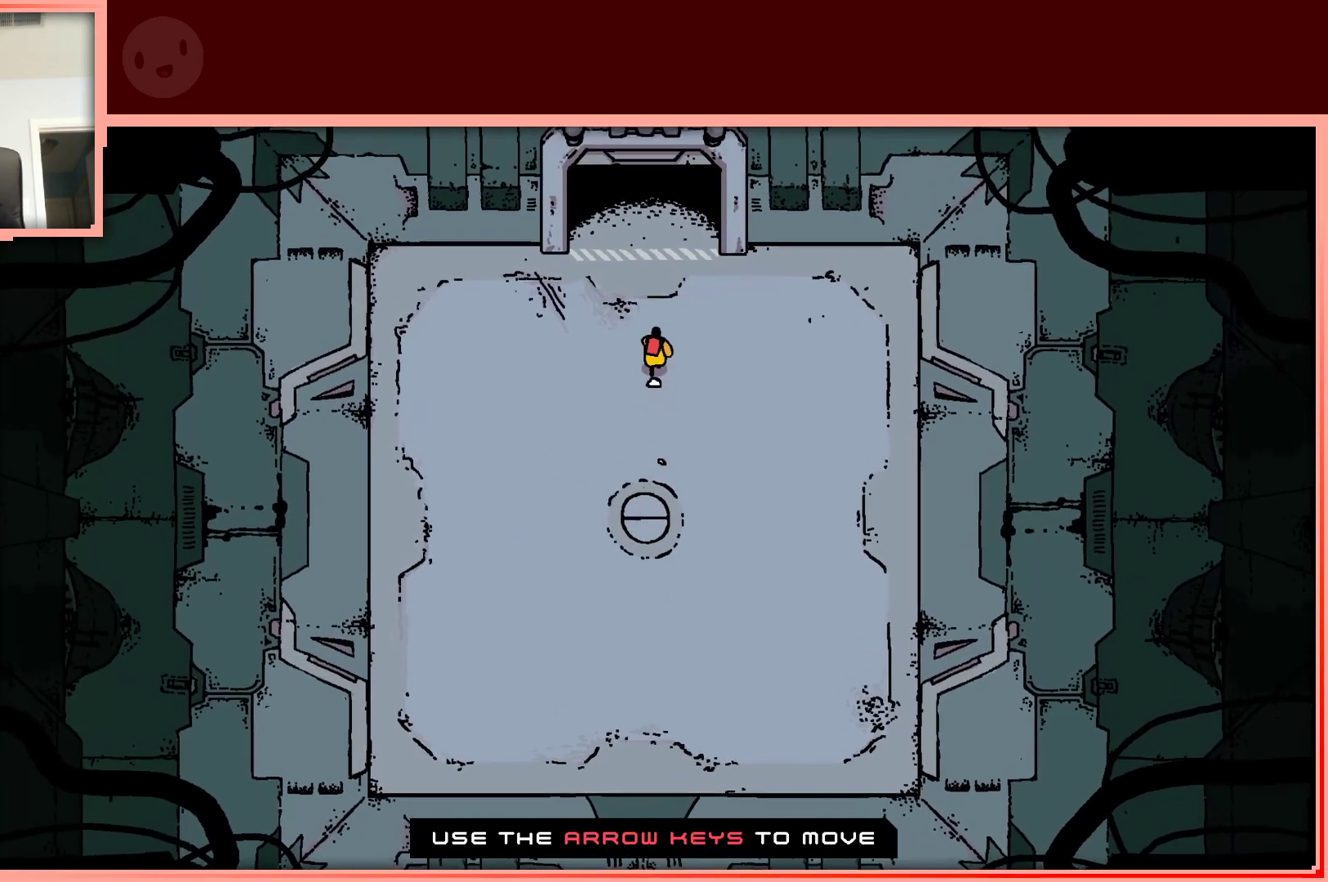
{"keys": ["up"], "events": []}
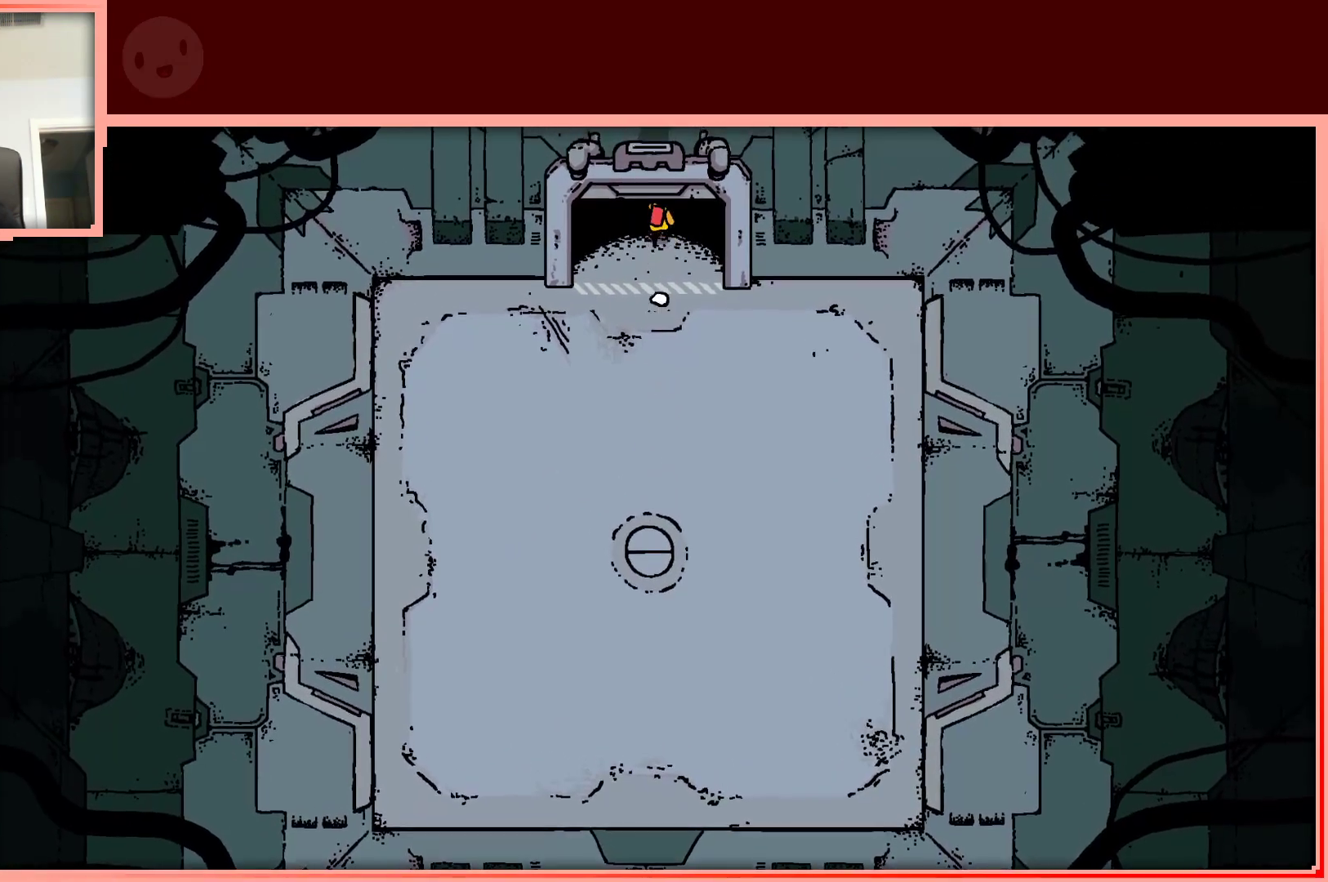
{"keys": [], "events": [[400, "up", "up"]]}
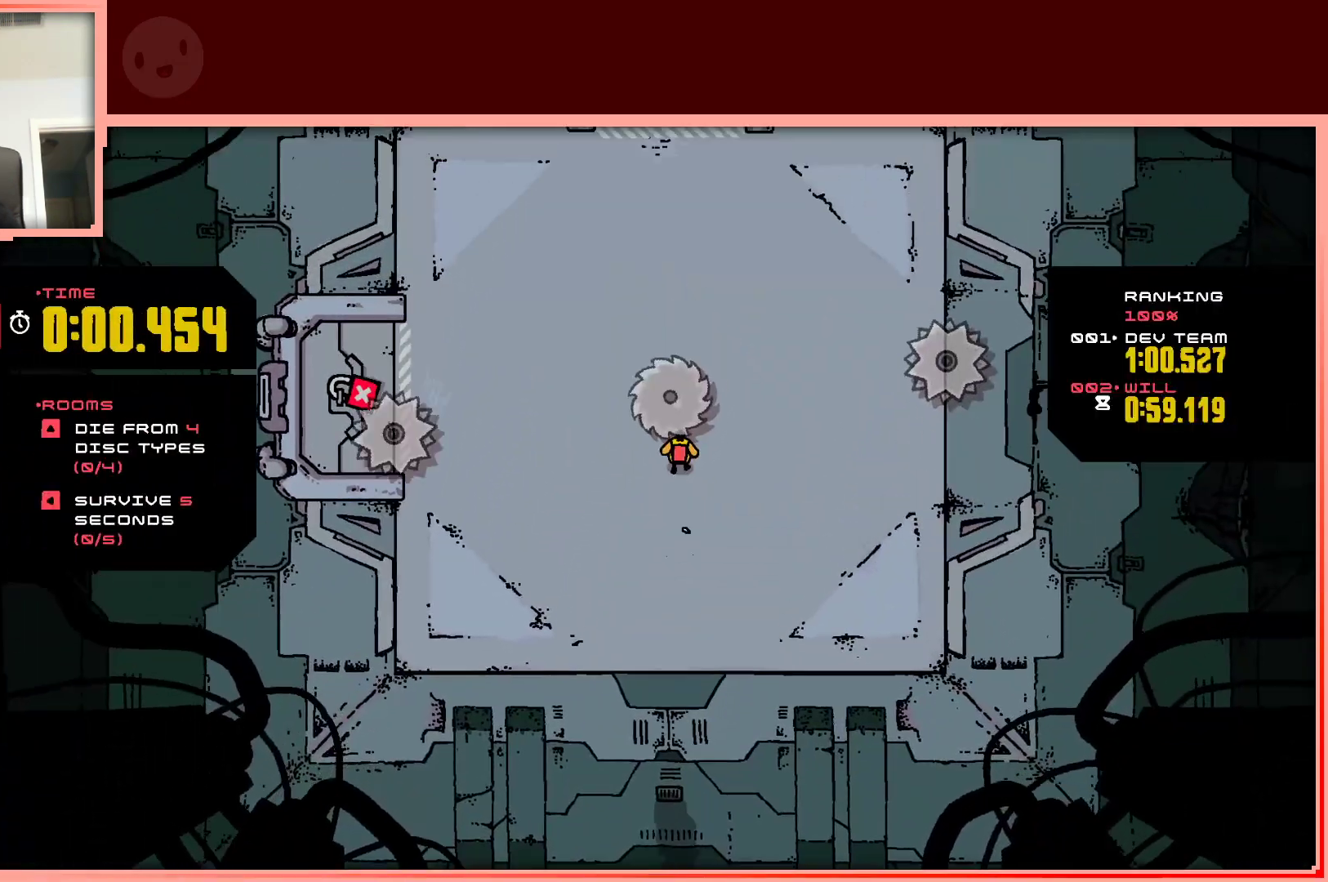
{"keys": ["right"], "events": [[83, "down", "down"], [267, "right", "down"], [417, "down", "up"]]}
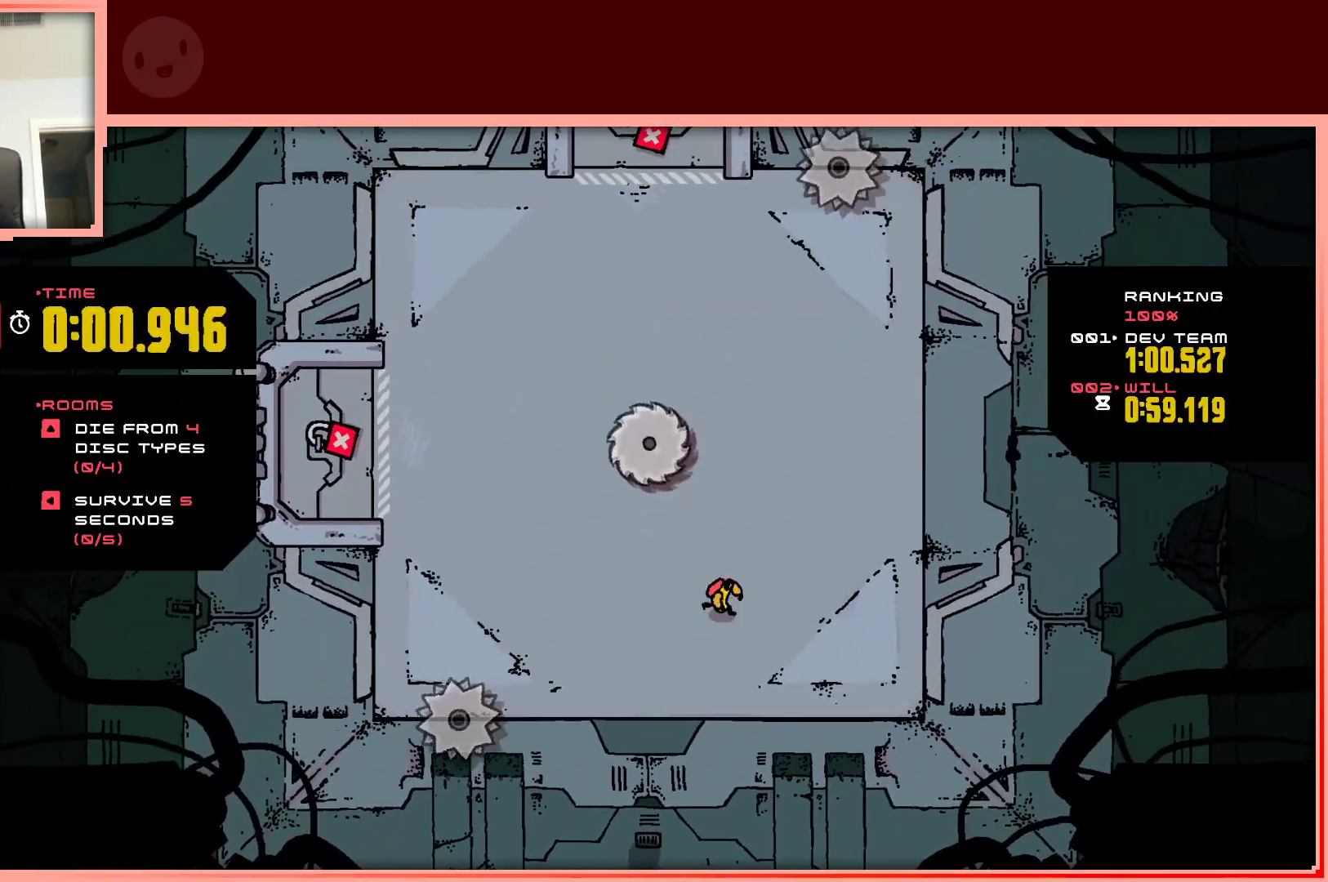
{"keys": ["down", "left"], "events": [[50, "right", "up"], [433, "down", "down"], [433, "left", "down"]]}
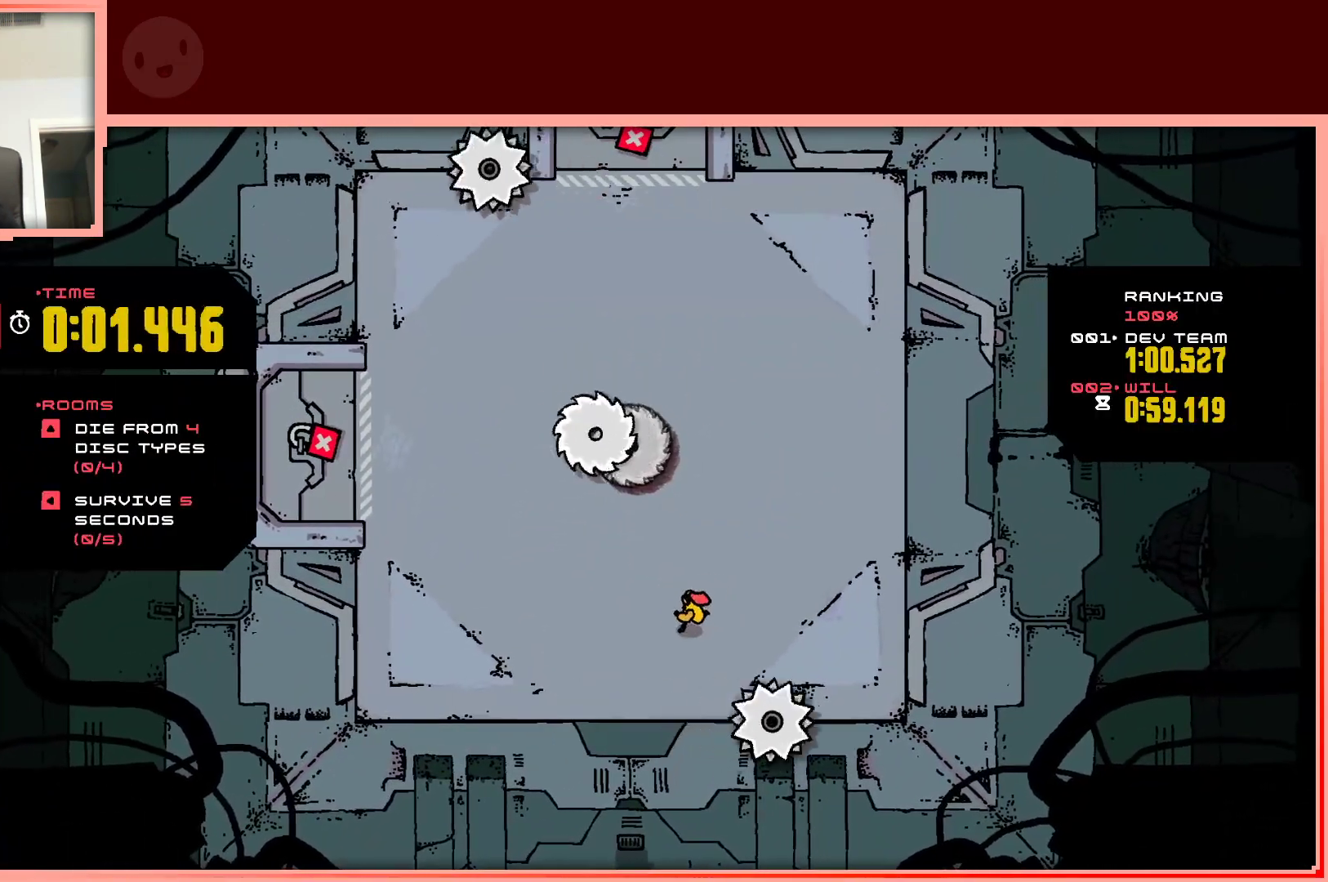
{"keys": ["right"], "events": [[67, "left", "up"], [67, "right", "down"], [167, "down", "up"], [250, "right", "up"], [483, "right", "down"]]}
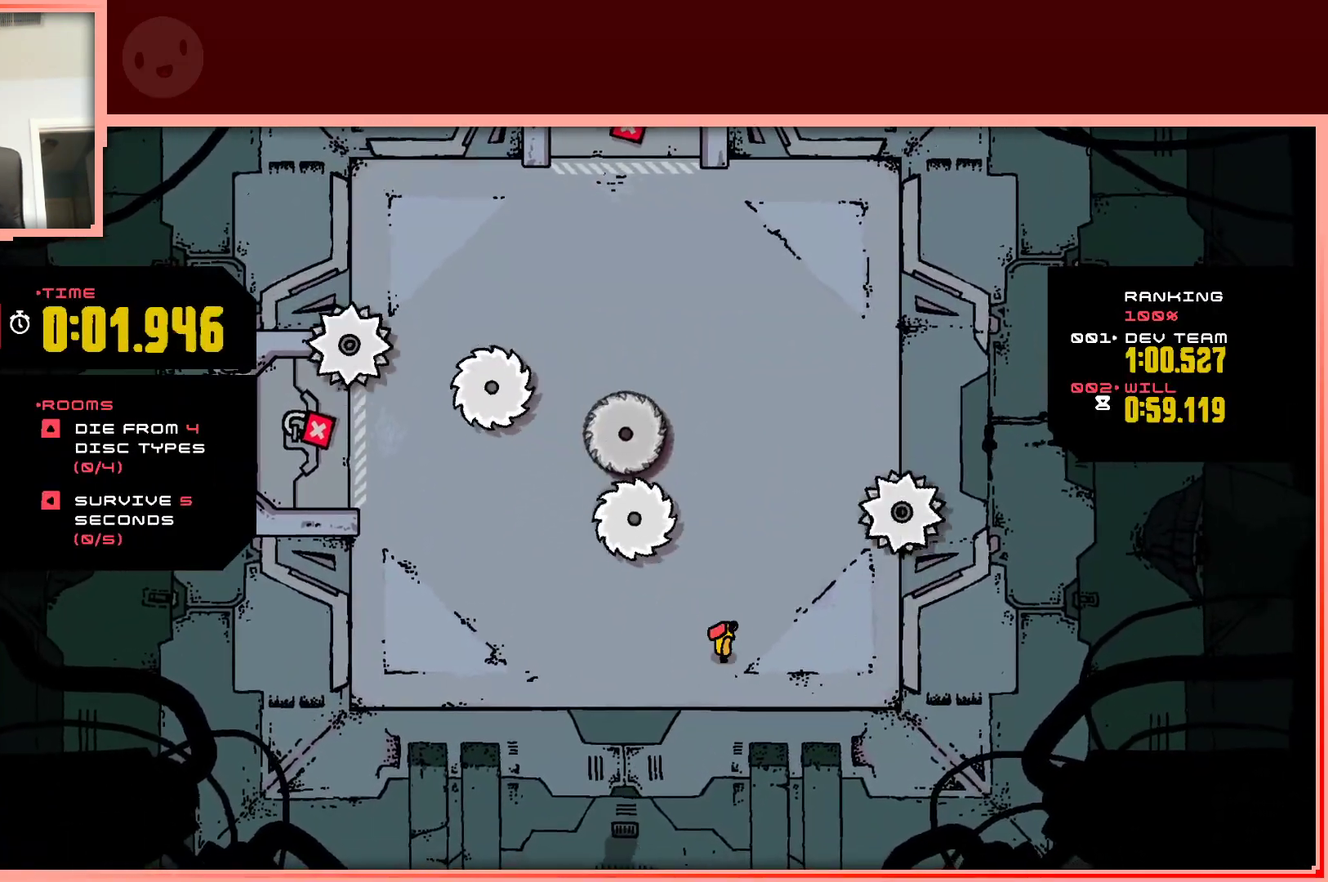
{"keys": [], "events": [[183, "up", "down"], [267, "right", "up"], [367, "up", "up"]]}
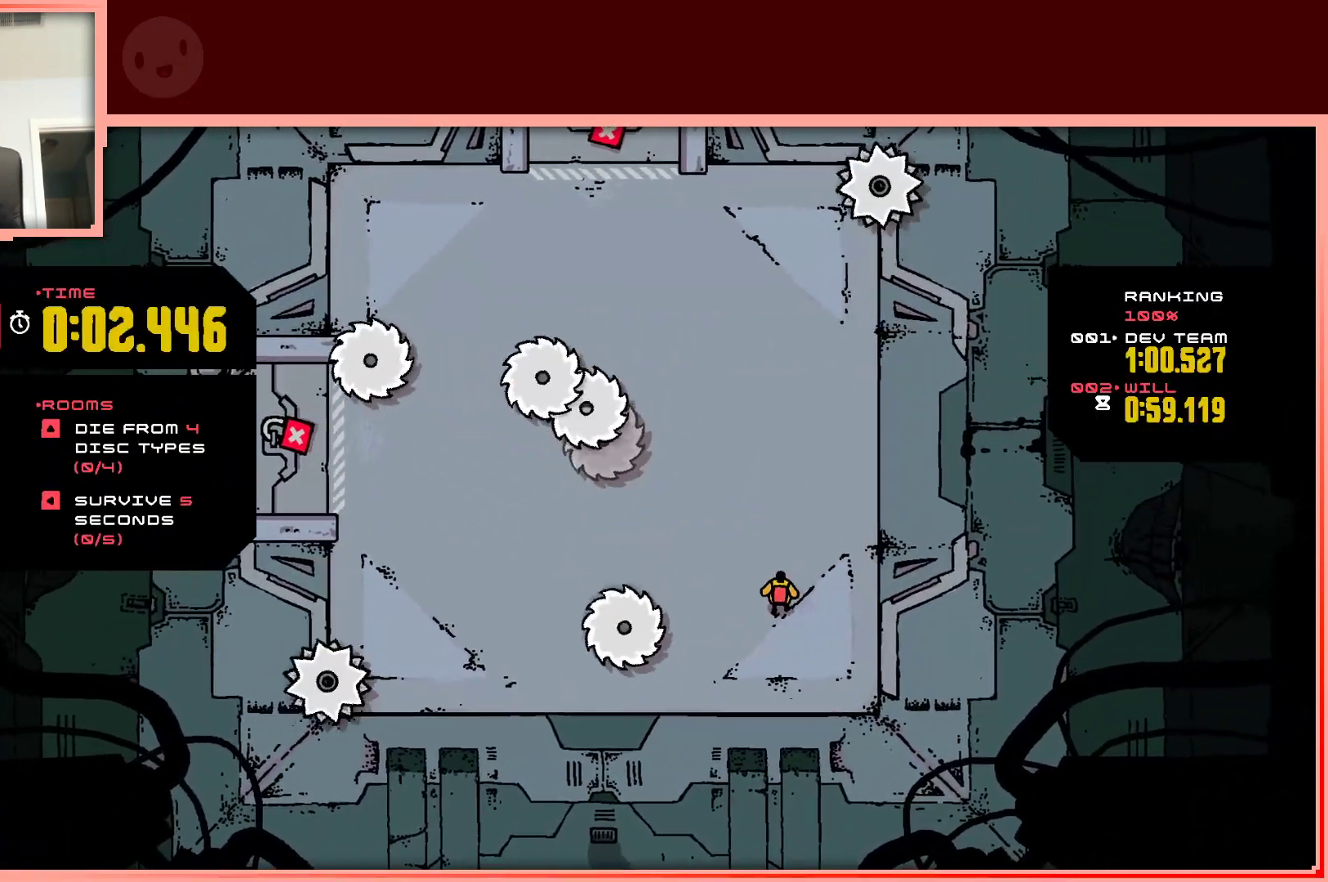
{"keys": ["up"], "events": [[100, "up", "down"], [283, "up", "up"], [467, "up", "down"]]}
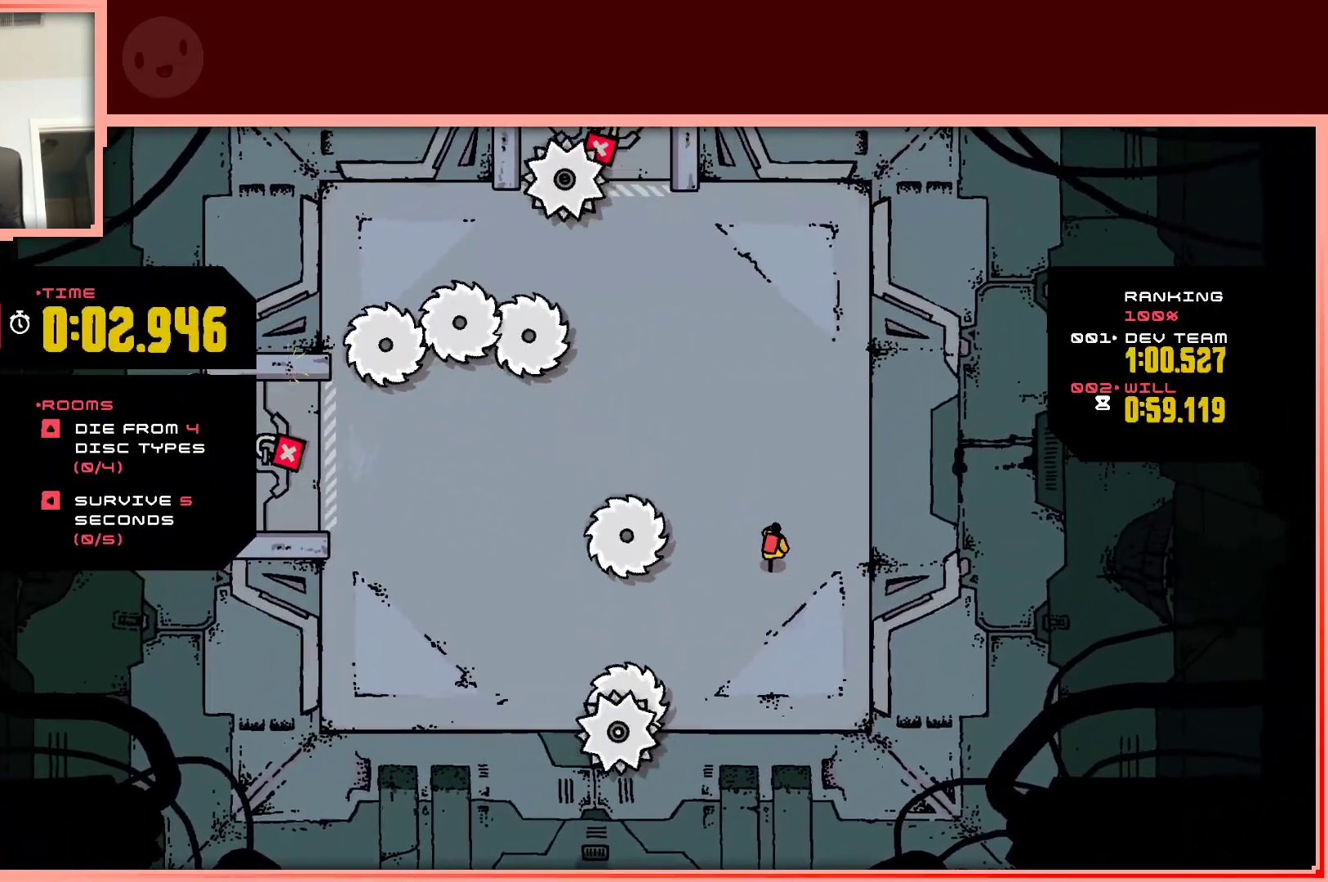
{"keys": [], "events": [[167, "up", "up"], [250, "up", "down"], [400, "up", "up"]]}
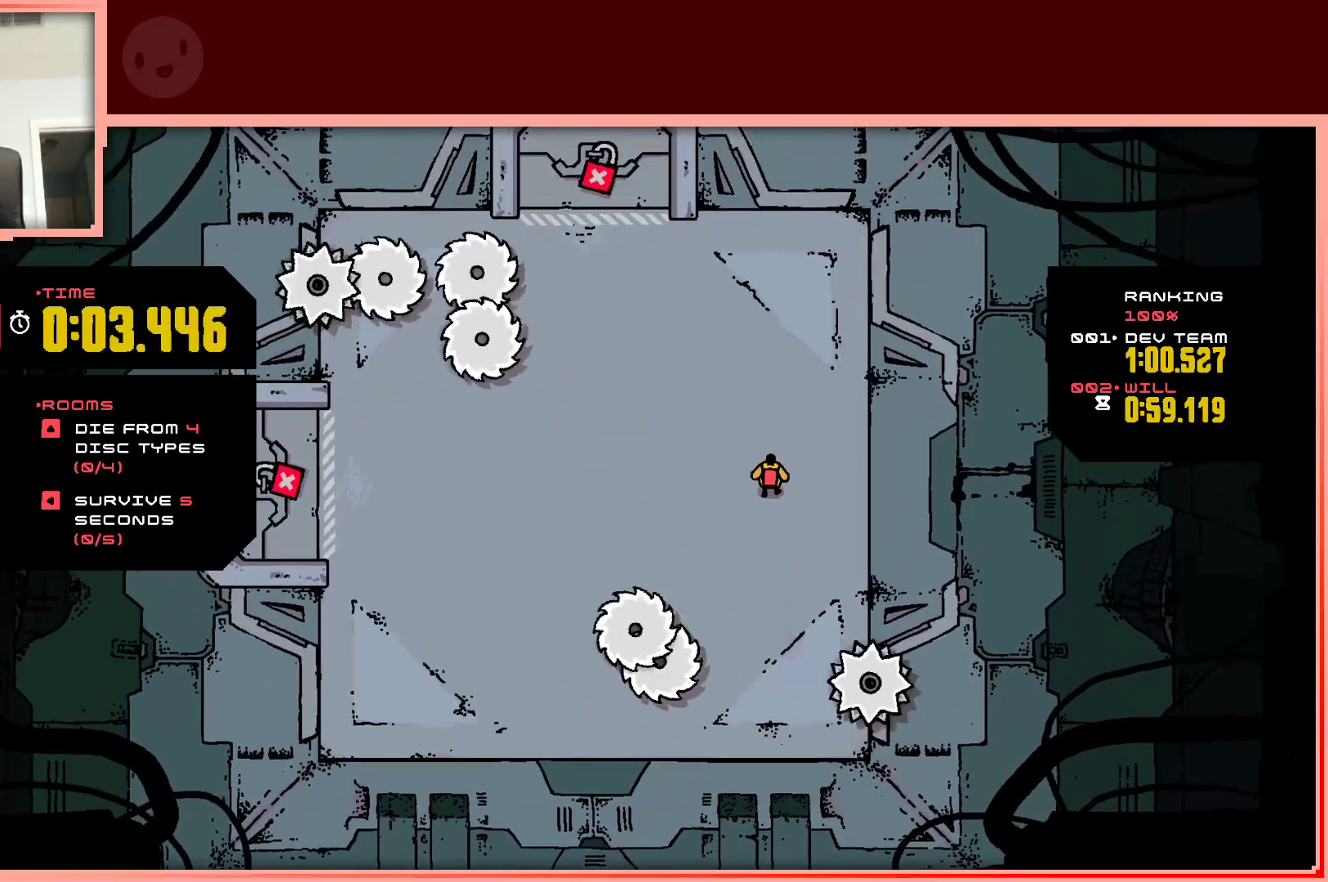
{"keys": ["down"], "events": [[500, "down", "down"]]}
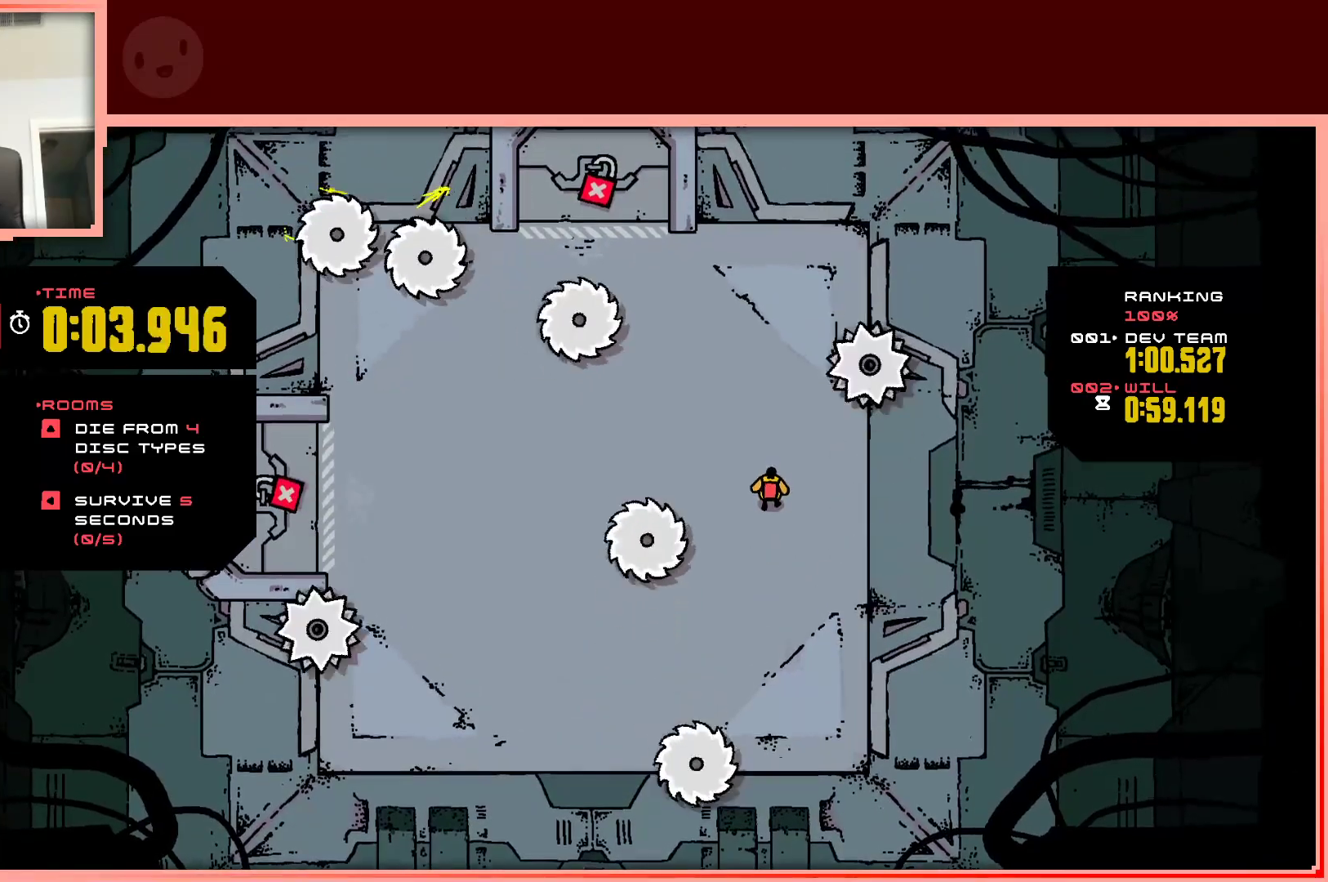
{"keys": ["left"], "events": [[150, "left", "down"], [200, "down", "up"]]}
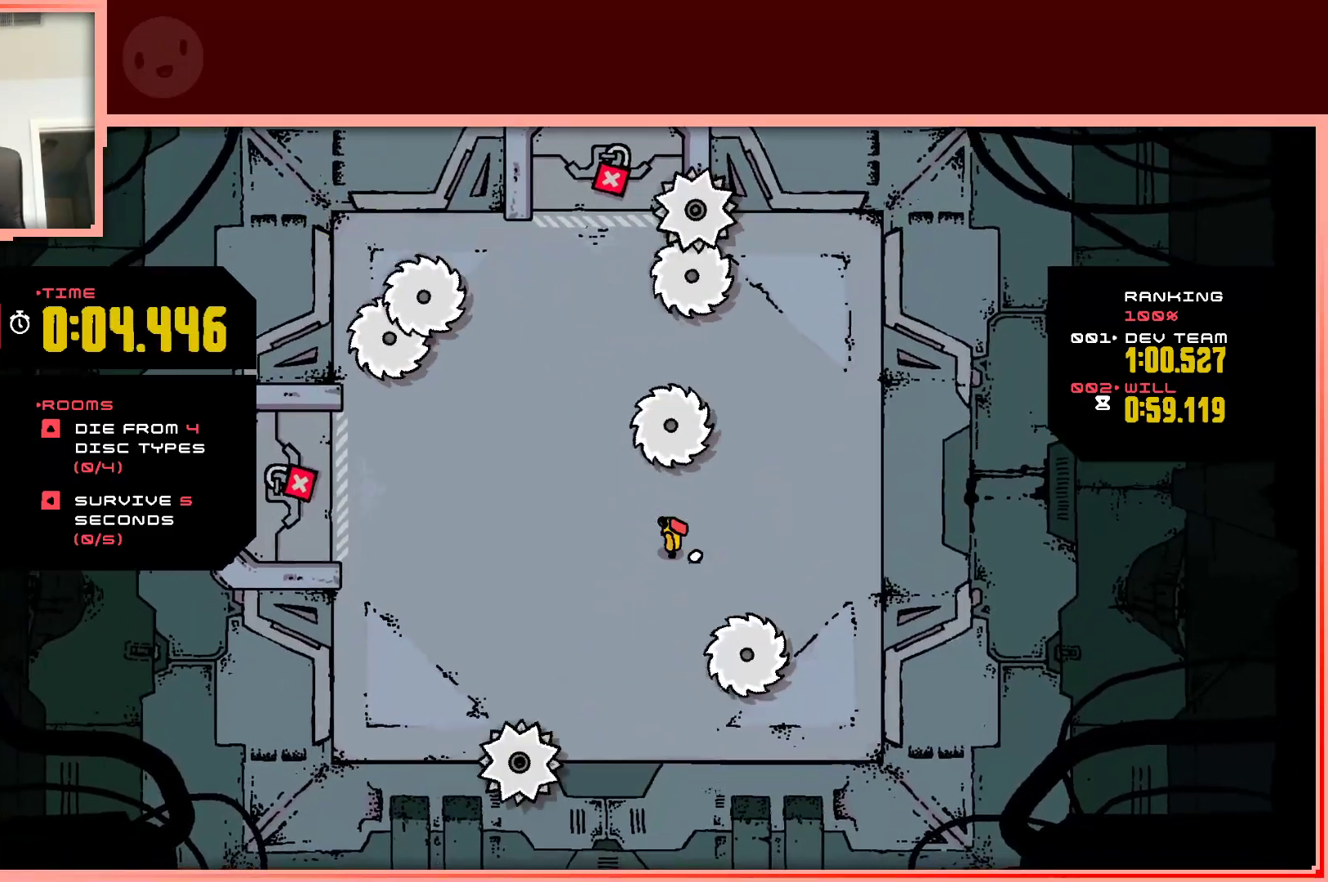
{"keys": ["down"], "events": [[117, "down", "down"], [200, "left", "up"], [250, "down", "up"], [400, "down", "down"]]}